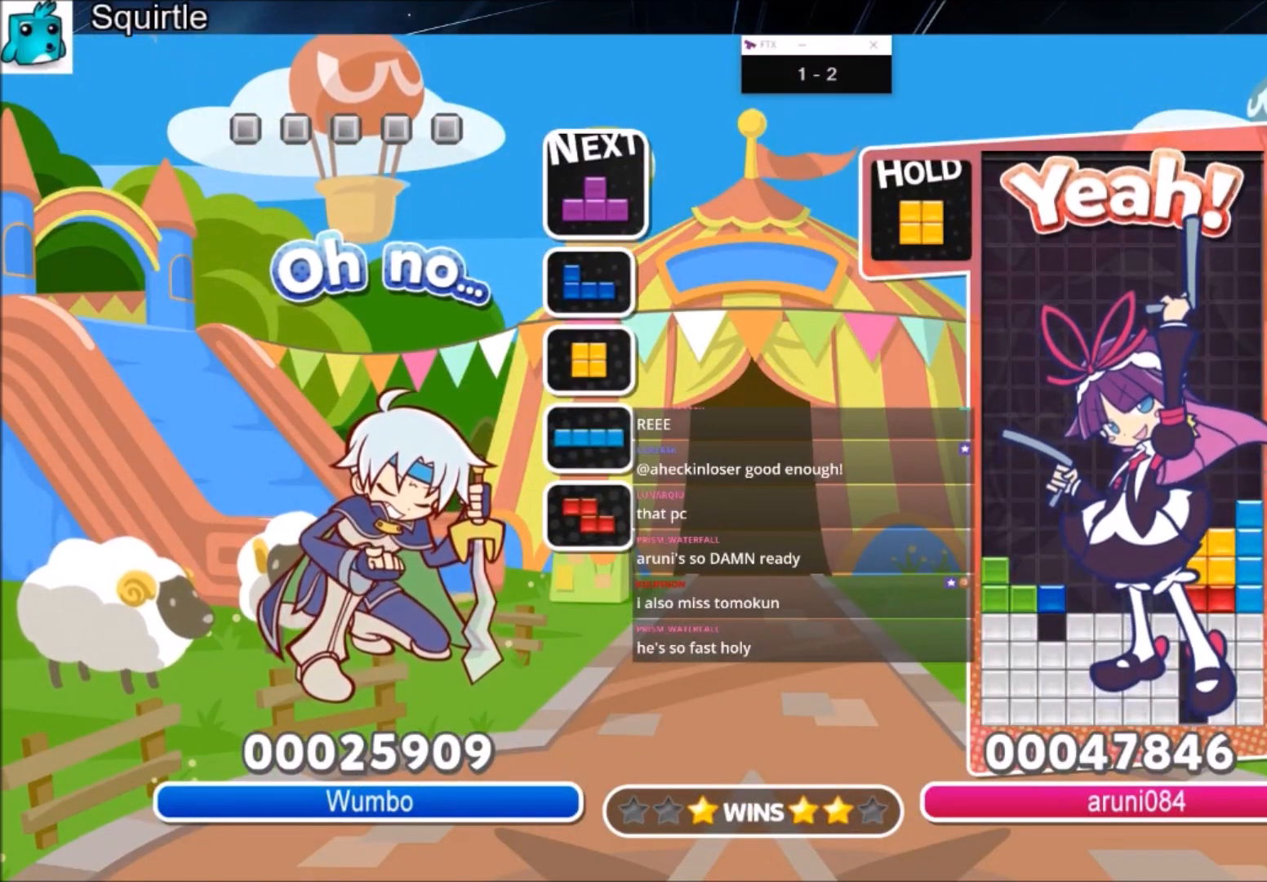
Gameplay with keyboard; each line is a JSON object with the keys held at the frame after it. "events" lists presses ("down") and releases ("up") of "c", "down", "left", "right", "shift", "up", "x" and "z" between this image and that frame as [ms after this image, input, new state], when the widget could be followed in between. No other keys are recorded. Mouse input is not recorded.
{"keys": ["down"], "events": [[367, "down", "down"]]}
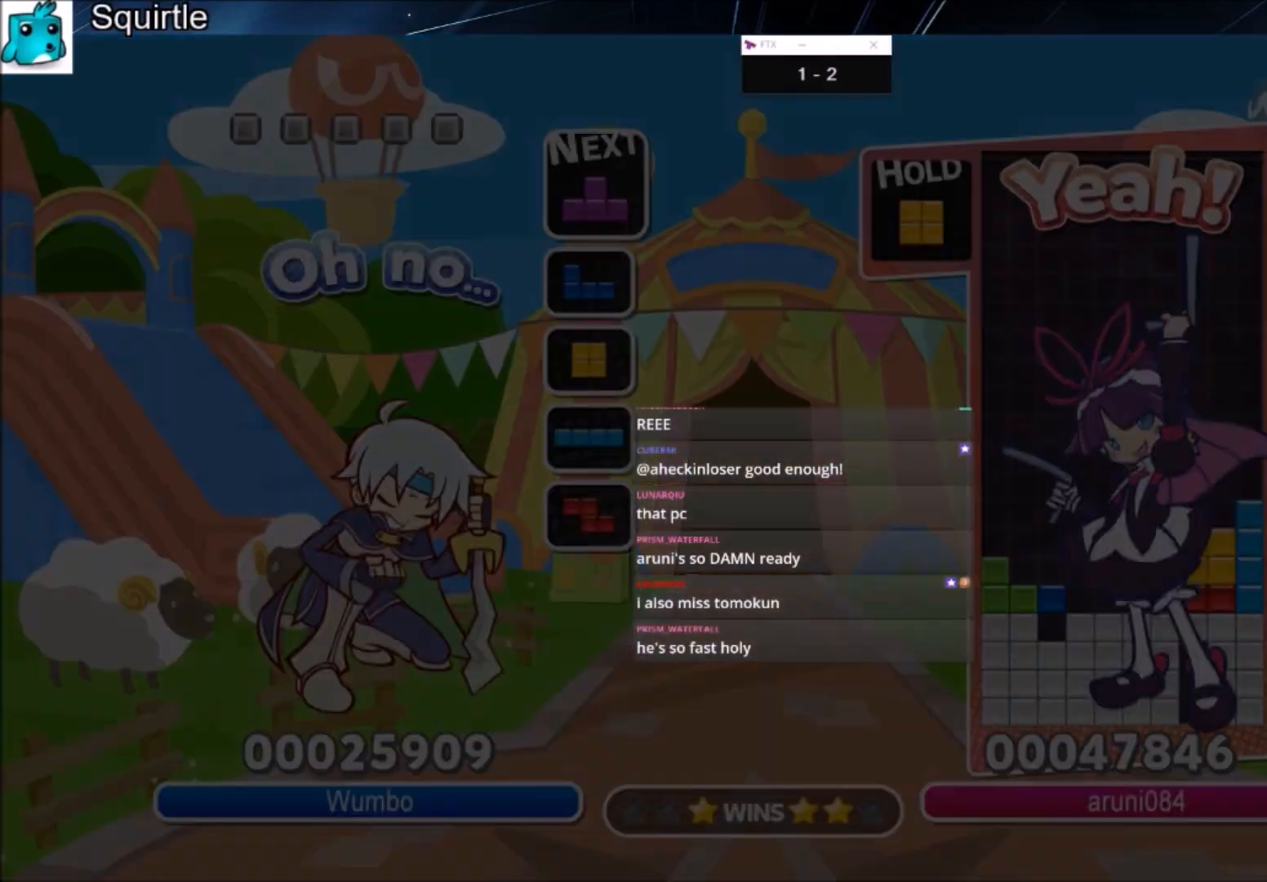
{"keys": [], "events": [[33, "down", "up"], [200, "down", "down"], [434, "down", "up"]]}
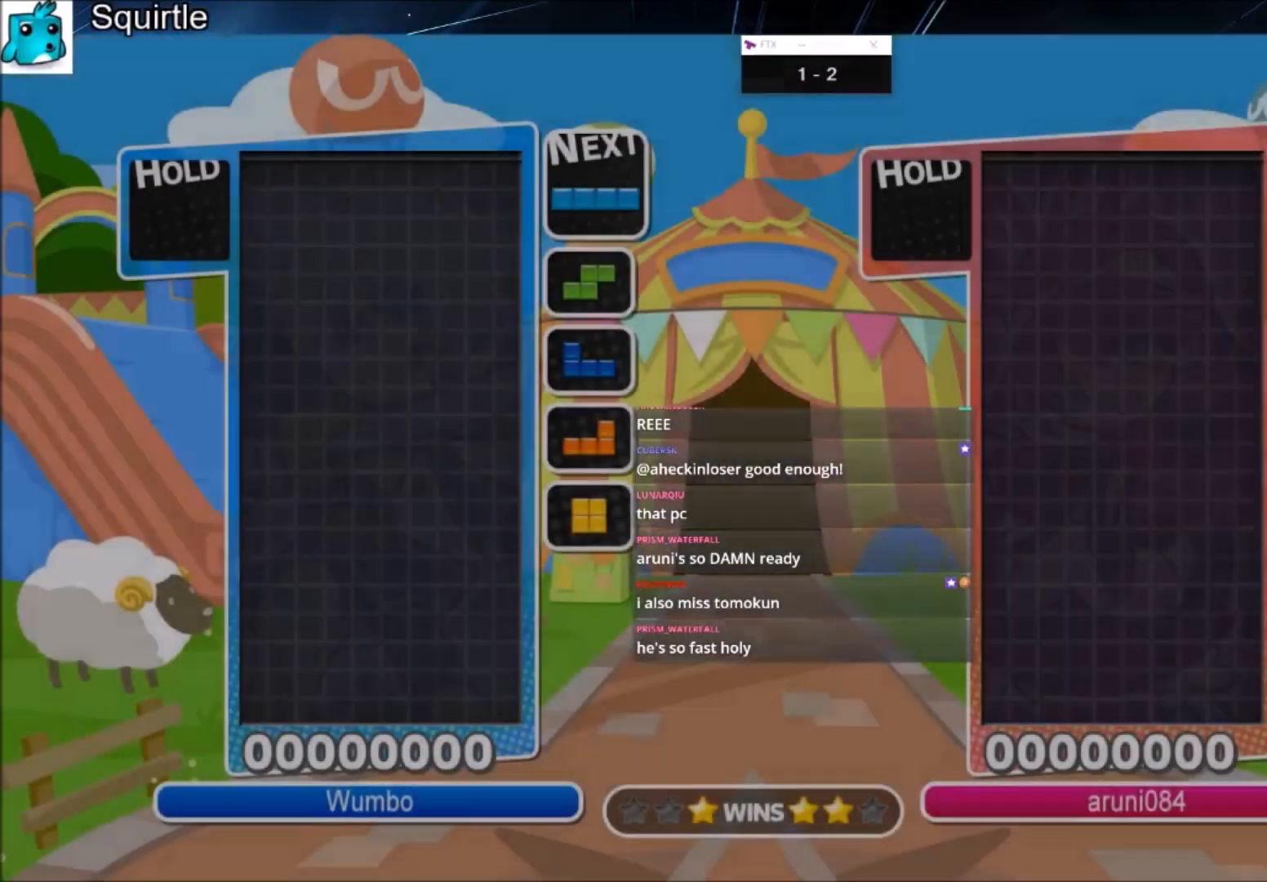
{"keys": [], "events": [[67, "down", "down"], [167, "down", "up"], [234, "down", "down"], [401, "down", "up"]]}
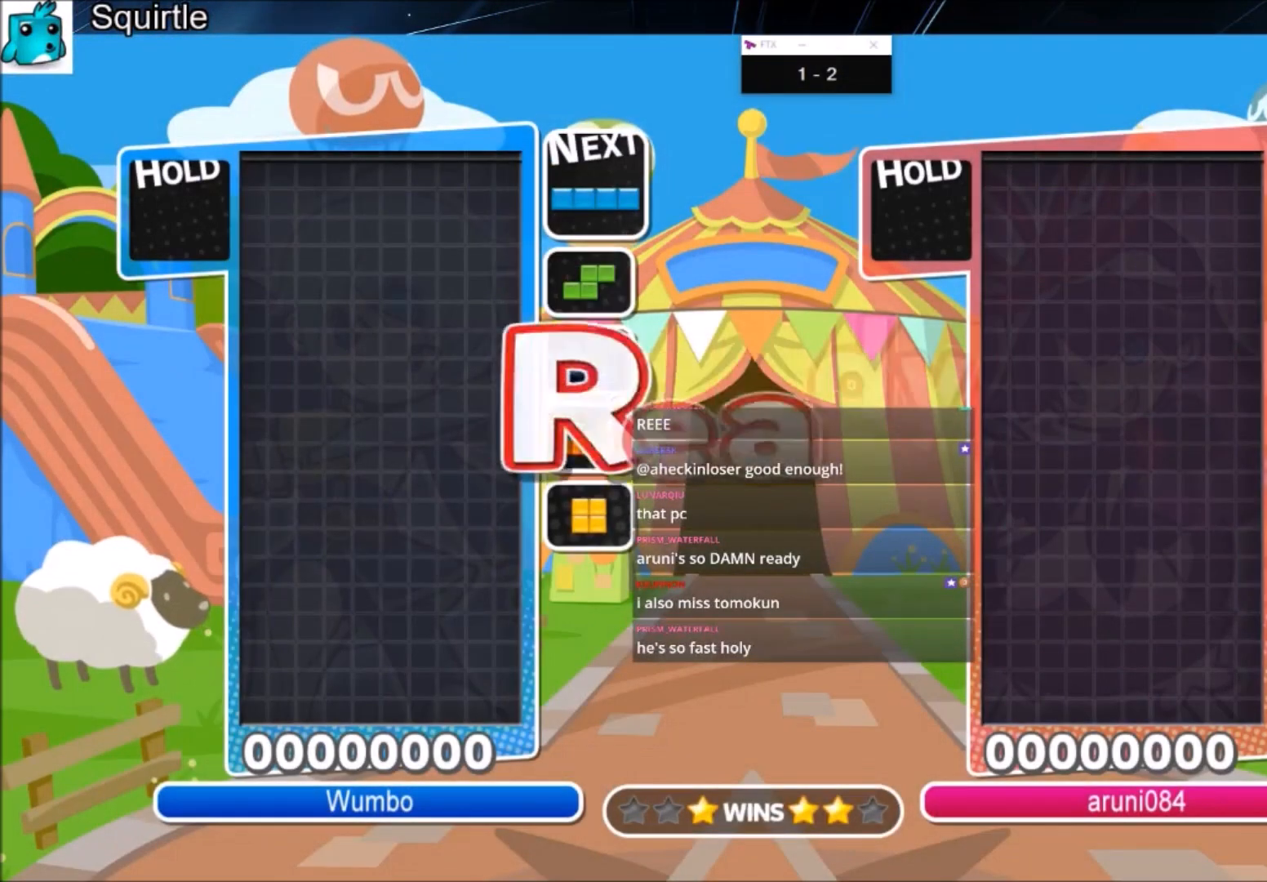
{"keys": ["left"], "events": [[200, "left", "down"]]}
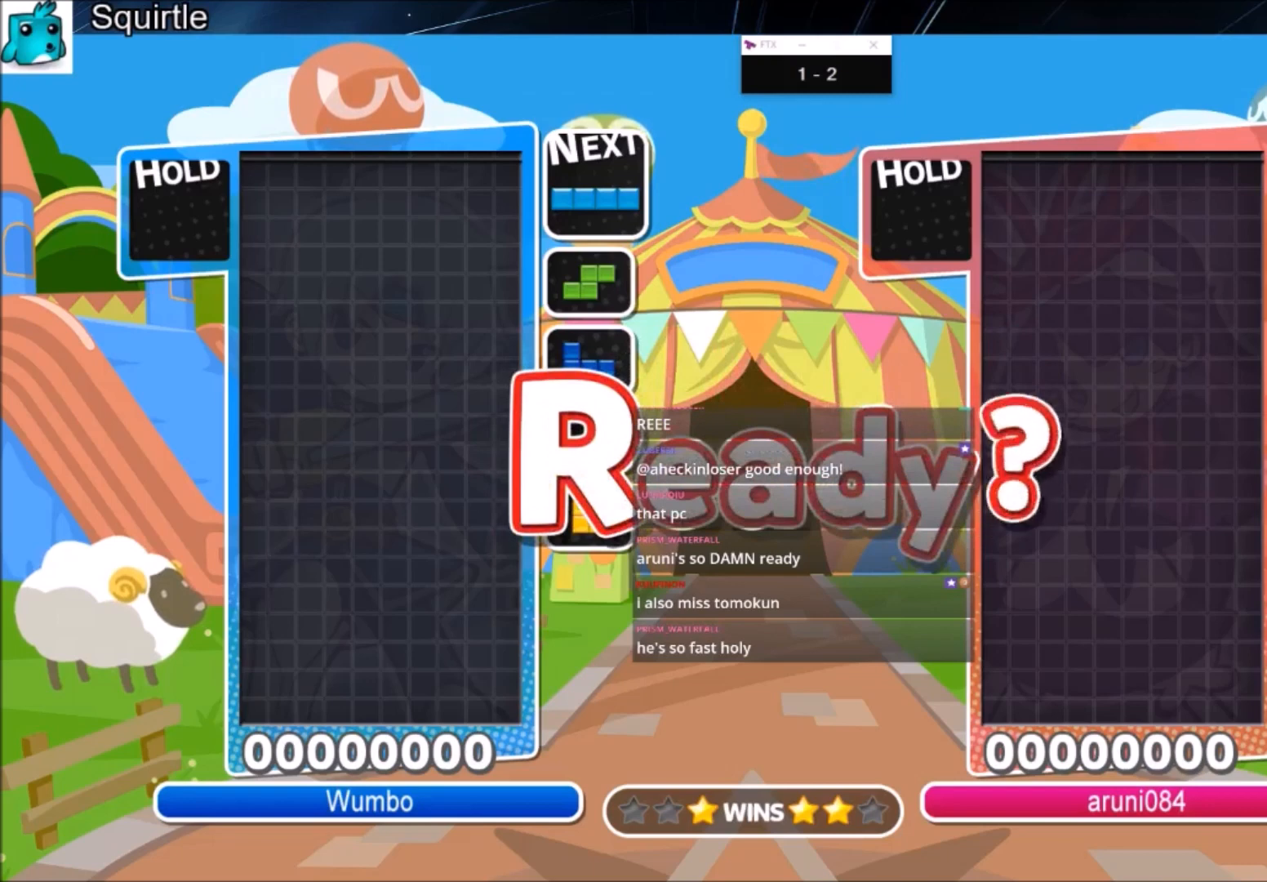
{"keys": ["left"], "events": []}
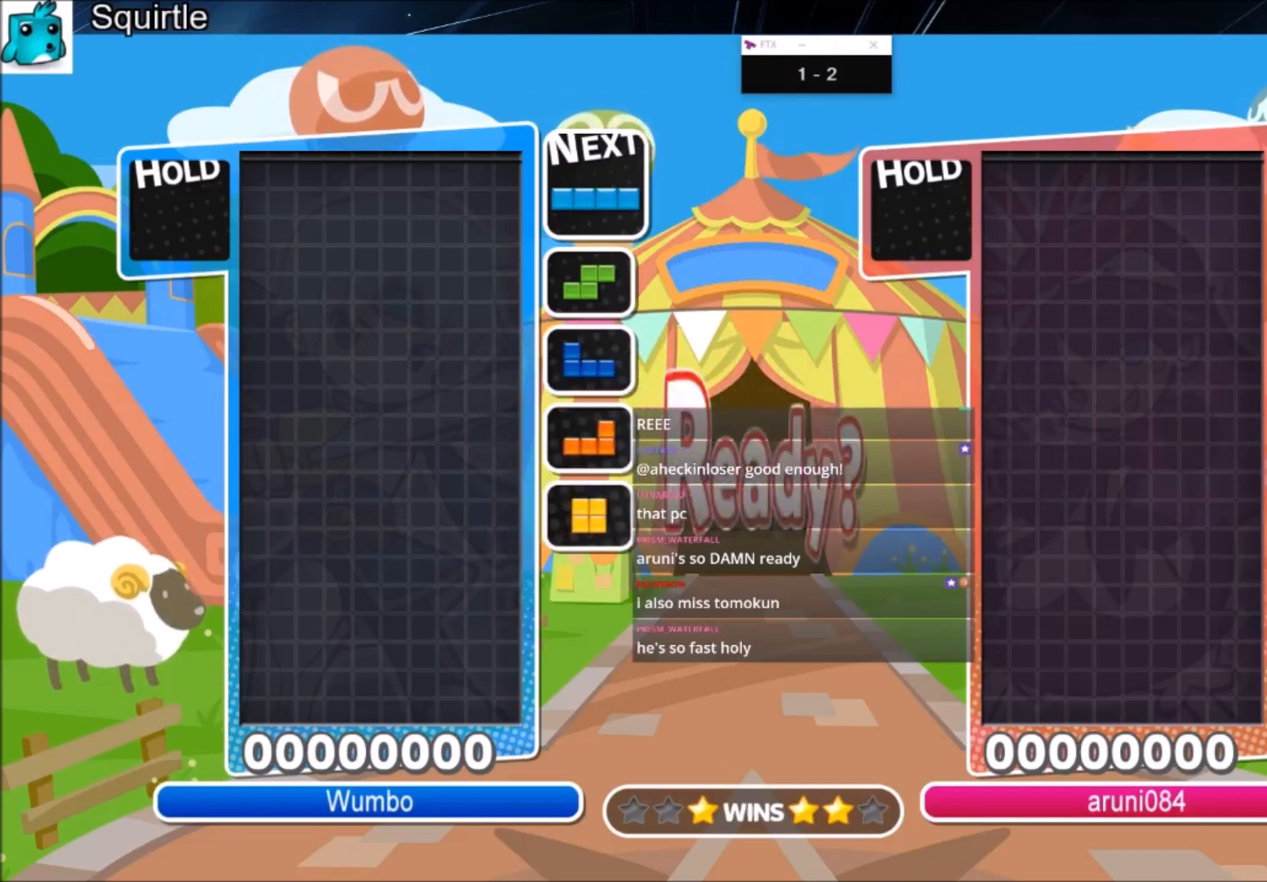
{"keys": ["left"], "events": []}
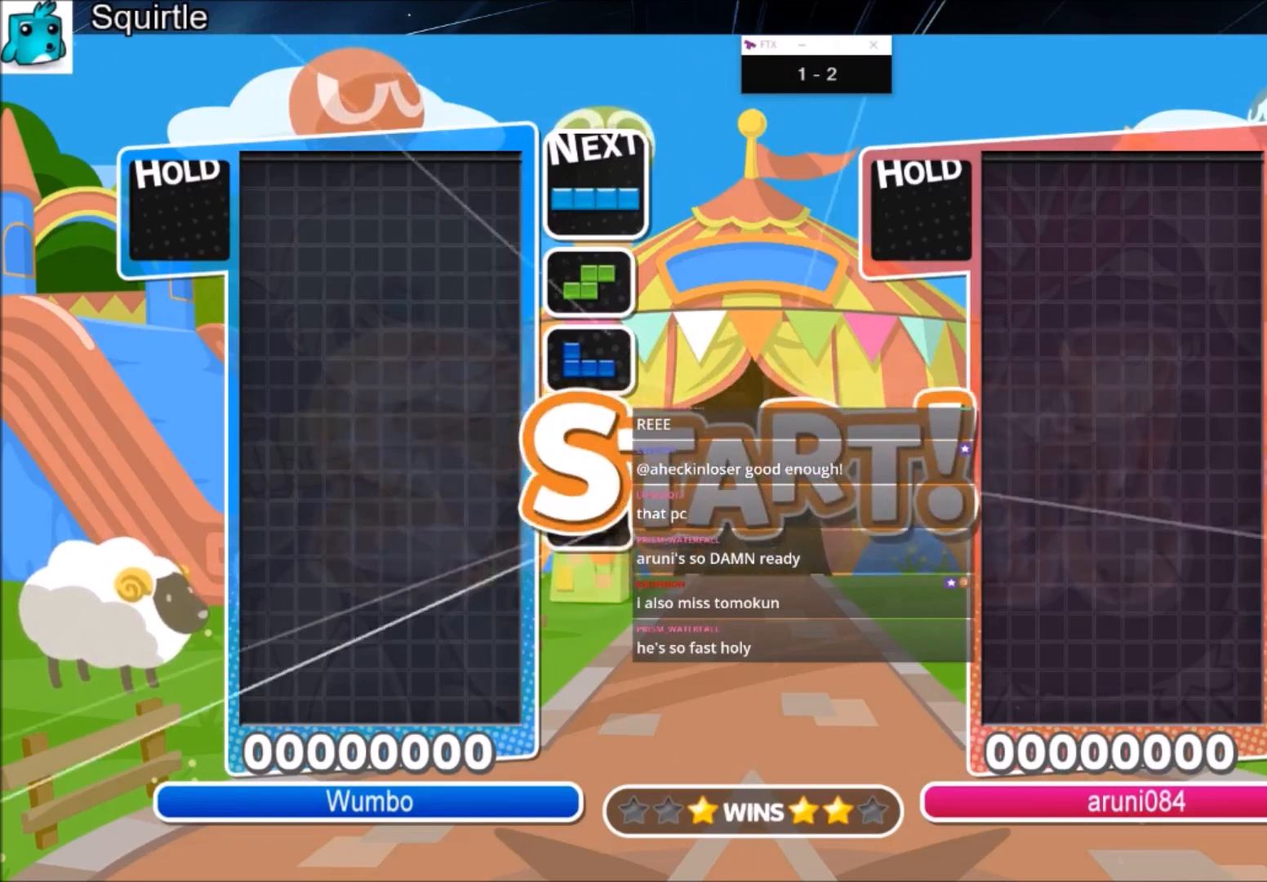
{"keys": ["left"], "events": []}
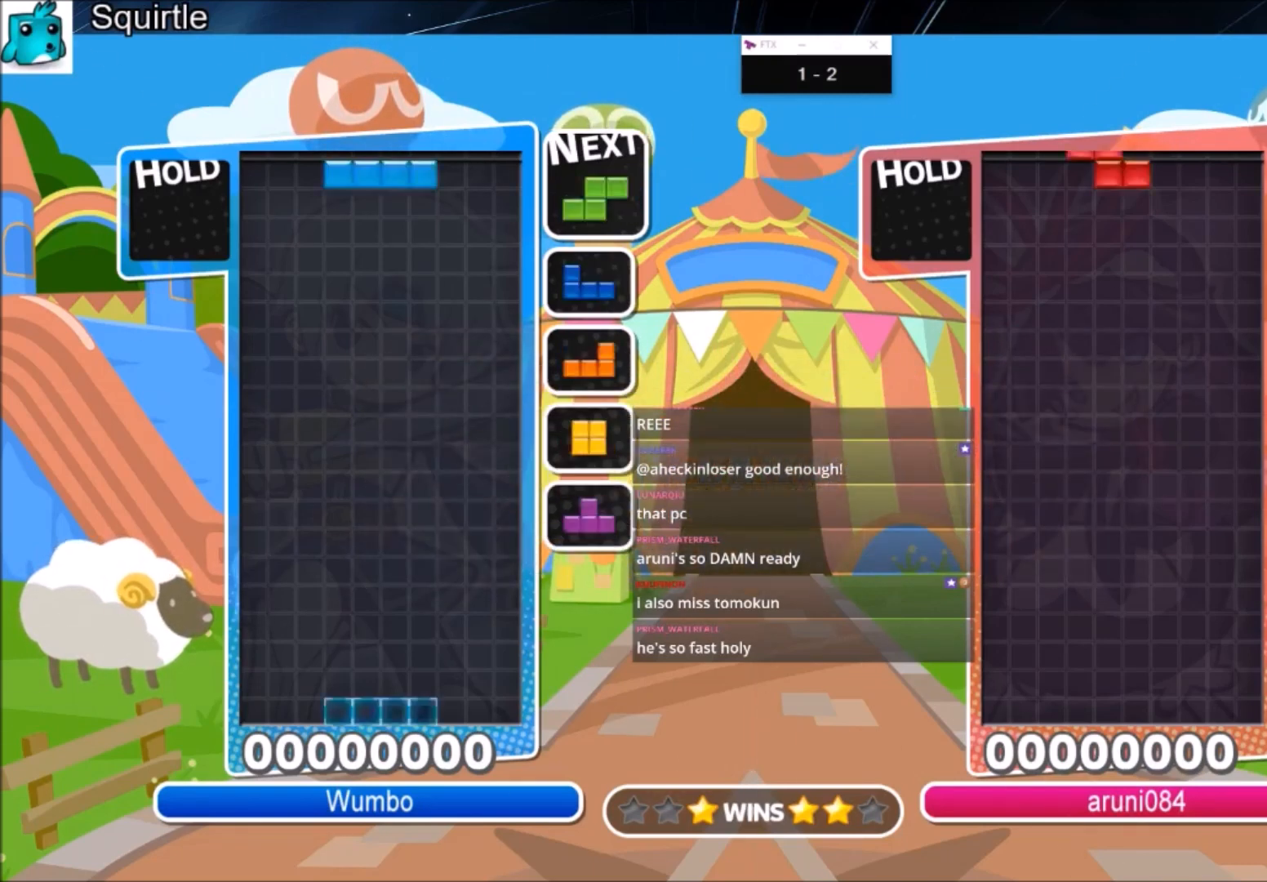
{"keys": ["down", "right"], "events": [[133, "z", "down"], [267, "down", "down"], [267, "z", "up"], [334, "left", "up"], [367, "down", "up"], [434, "left", "down"], [467, "down", "down"], [500, "left", "up"], [500, "right", "down"]]}
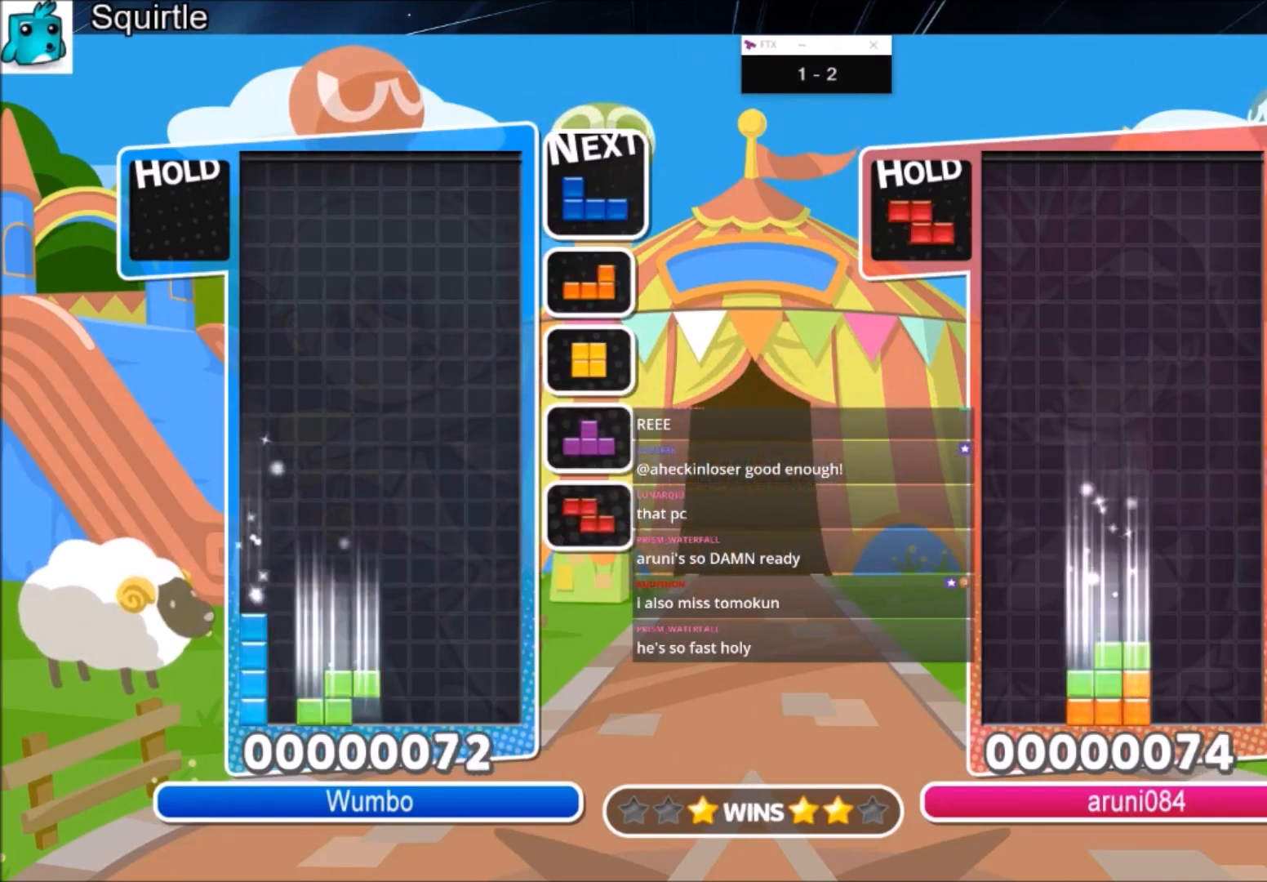
{"keys": ["right"], "events": [[67, "down", "up"], [334, "down", "down"], [468, "down", "up"]]}
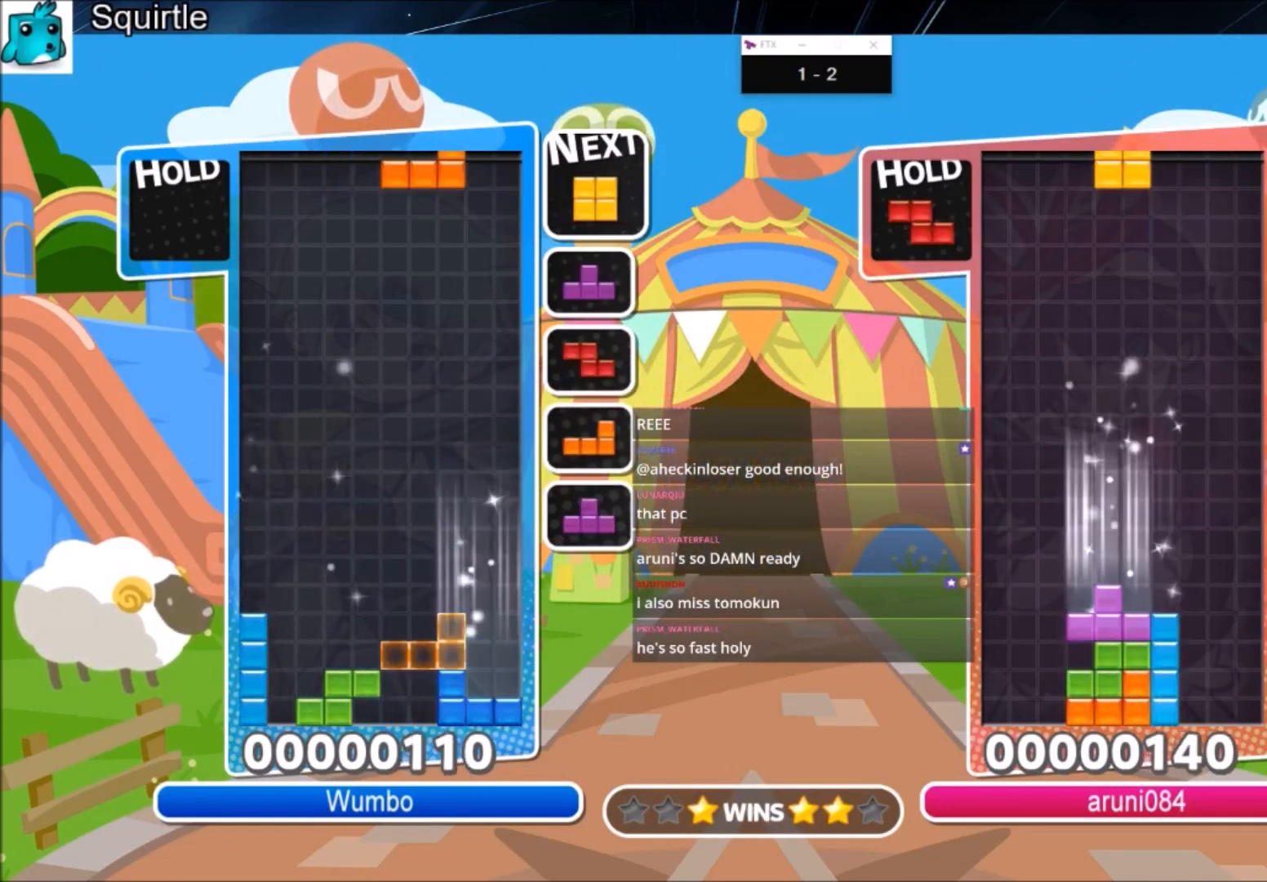
{"keys": ["c", "right"], "events": [[33, "c", "down"], [267, "c", "up"], [367, "down", "down"], [434, "down", "up"], [500, "c", "down"]]}
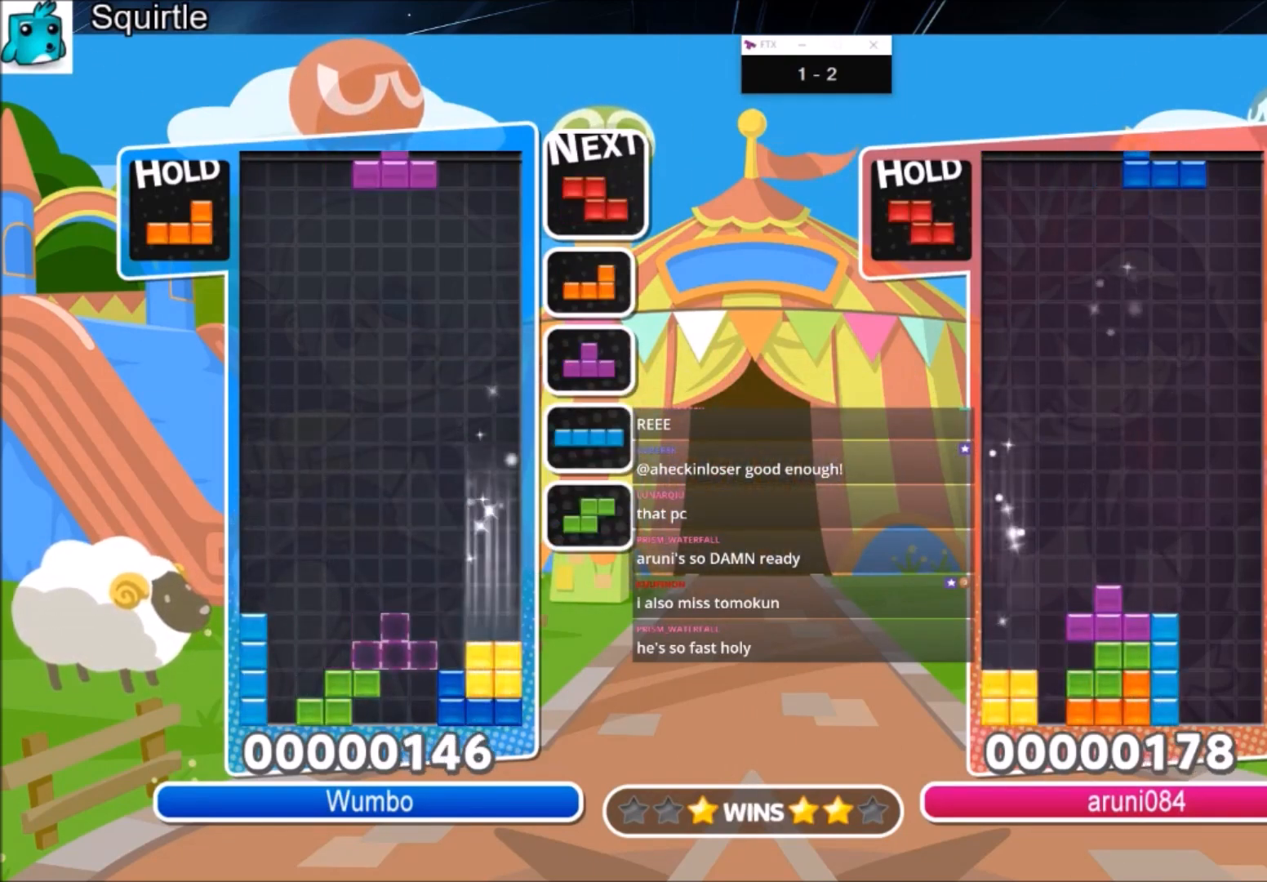
{"keys": ["left"], "events": [[100, "x", "down"], [134, "c", "up"], [201, "x", "up"], [234, "x", "down"], [267, "down", "down"], [334, "left", "down"], [334, "right", "up"], [367, "x", "up"], [434, "down", "up"]]}
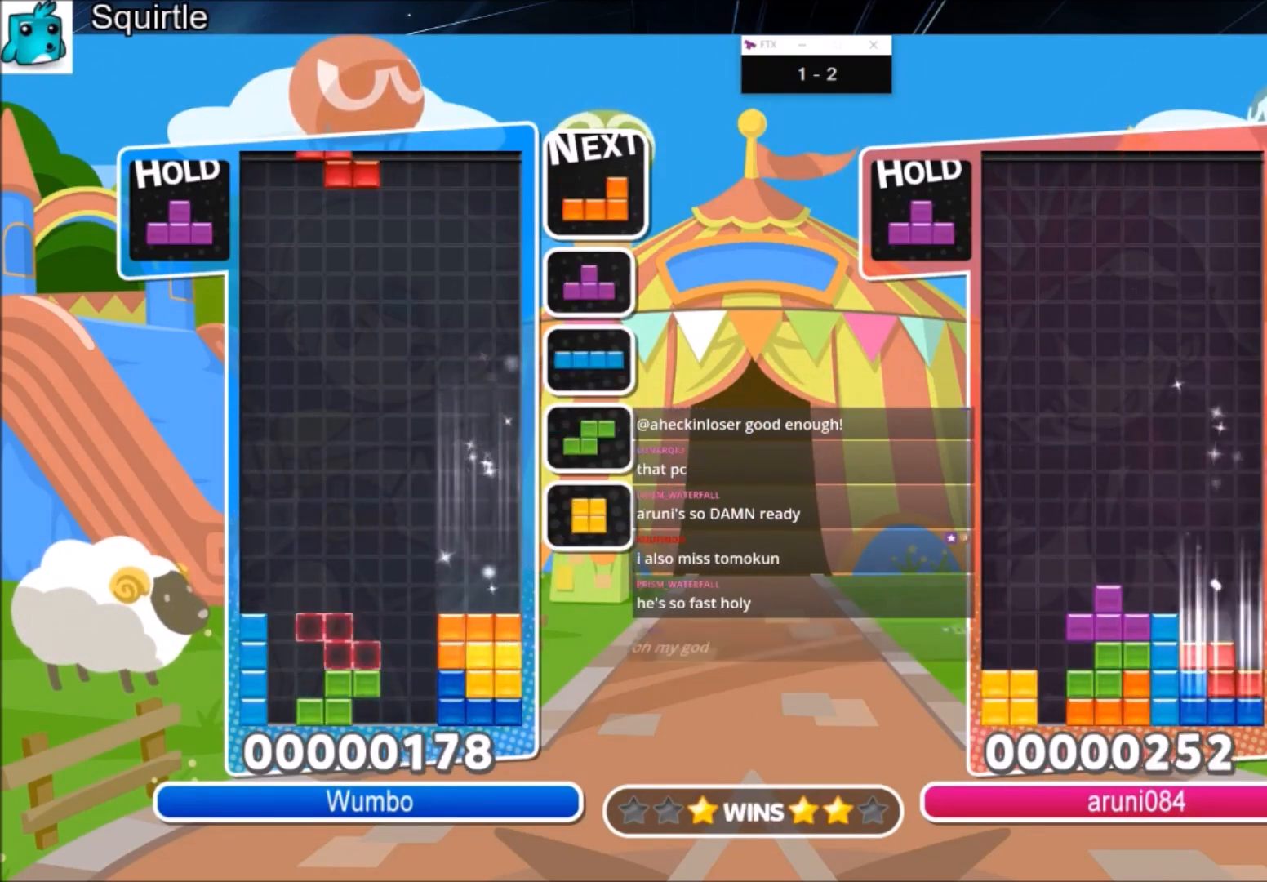
{"keys": ["c", "left"], "events": [[100, "left", "up"], [167, "down", "down"], [167, "x", "down"], [200, "left", "down"], [300, "down", "up"], [300, "x", "up"], [400, "c", "down"]]}
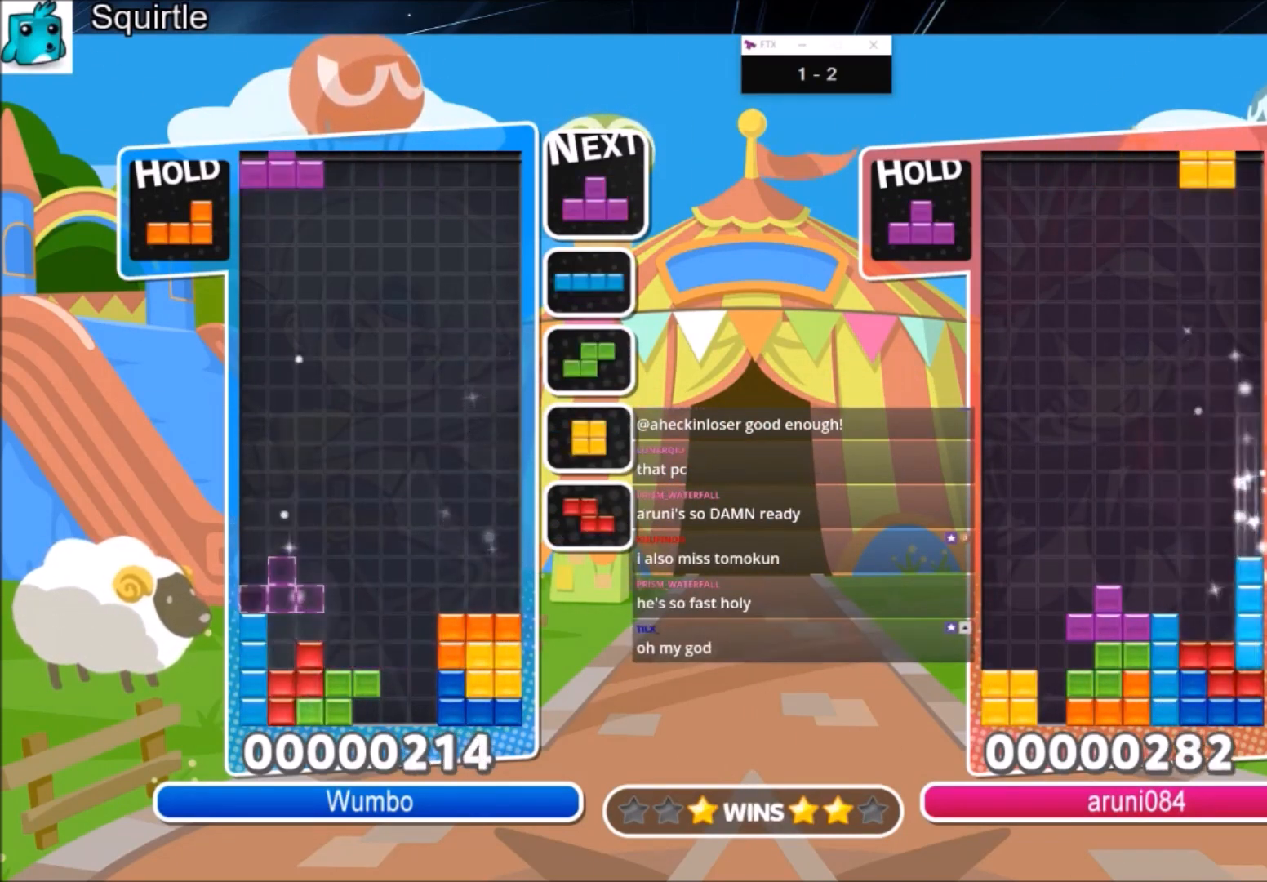
{"keys": ["down", "left"], "events": [[34, "c", "up"], [34, "left", "up"], [67, "x", "down"], [134, "down", "down"], [167, "left", "down"], [201, "down", "up"], [201, "x", "up"], [367, "x", "down"], [501, "down", "down"], [501, "x", "up"]]}
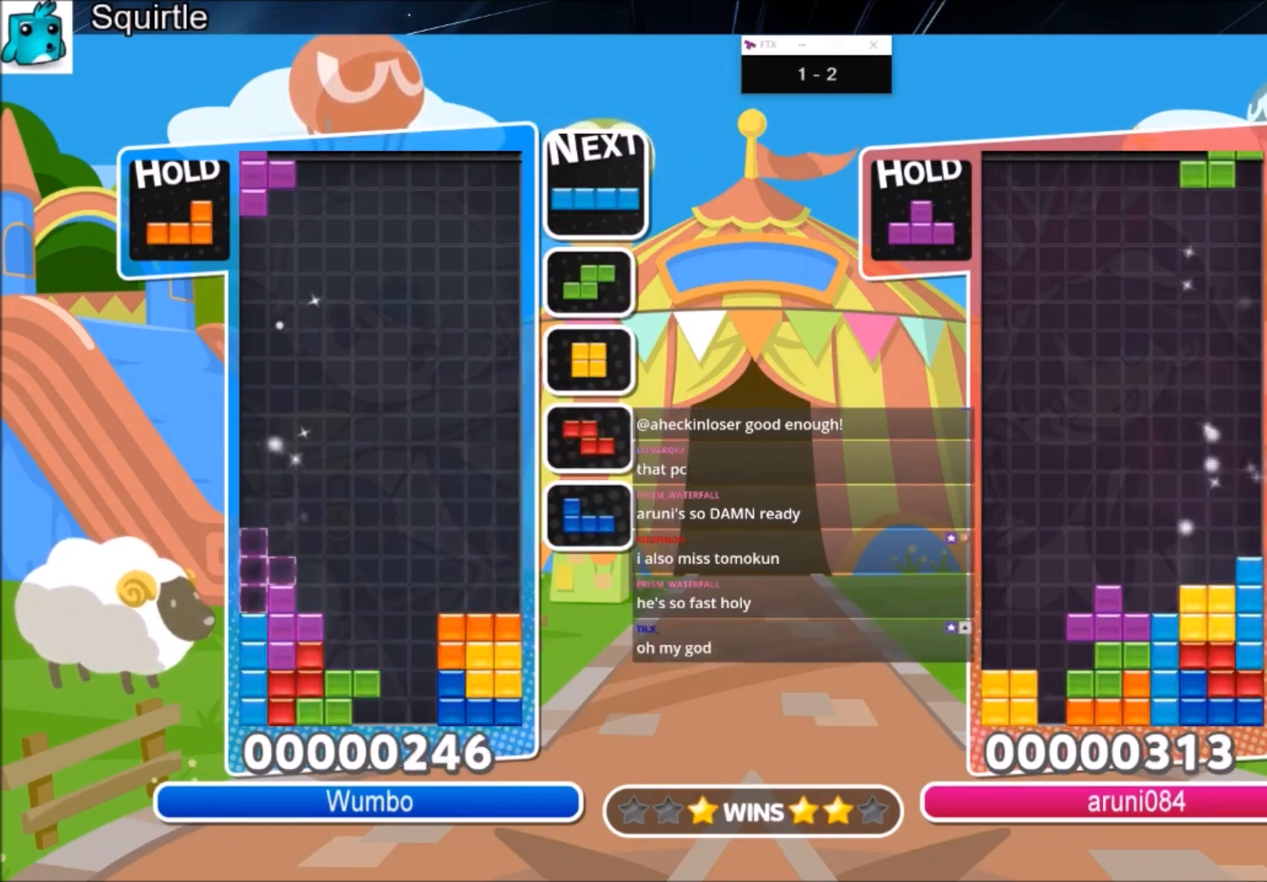
{"keys": ["right"], "events": [[133, "down", "up"], [267, "left", "up"], [334, "down", "down"], [334, "x", "down"], [367, "right", "down"], [434, "x", "up"], [467, "down", "up"]]}
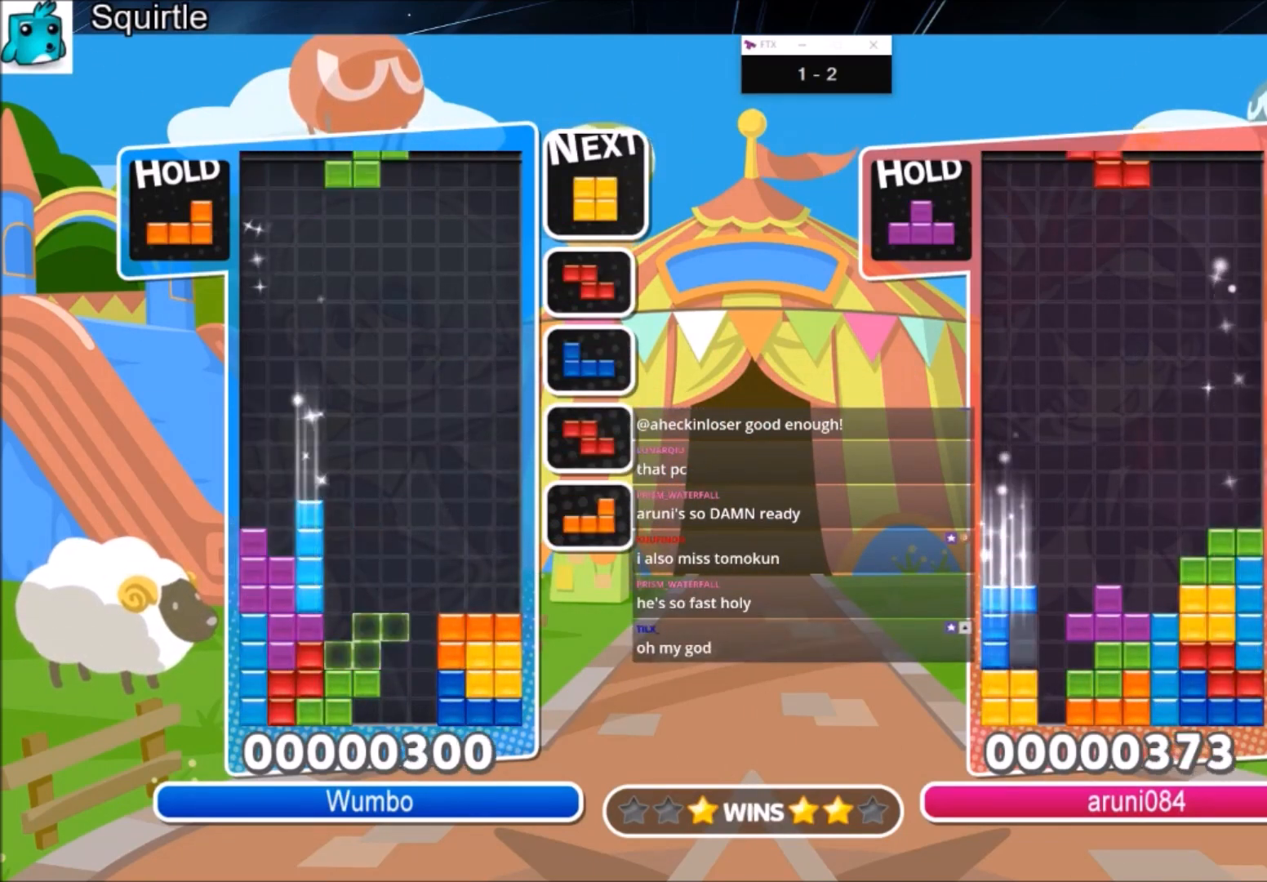
{"keys": ["right"], "events": [[67, "c", "down"], [234, "c", "up"], [301, "down", "down"], [434, "down", "up"]]}
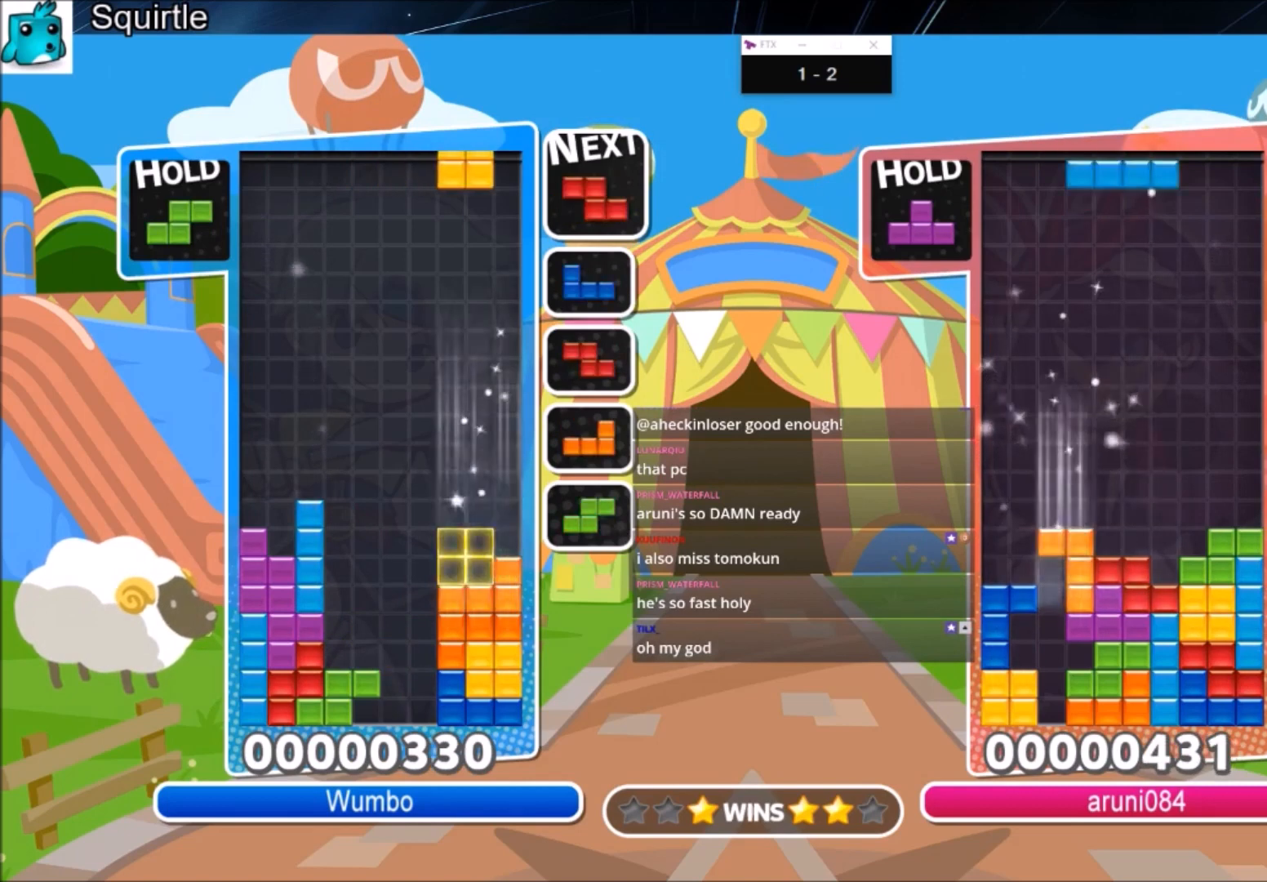
{"keys": ["left", "z"], "events": [[133, "left", "down"], [133, "right", "up"], [167, "down", "down"], [267, "down", "up"], [300, "c", "down"], [467, "z", "down"], [500, "c", "up"]]}
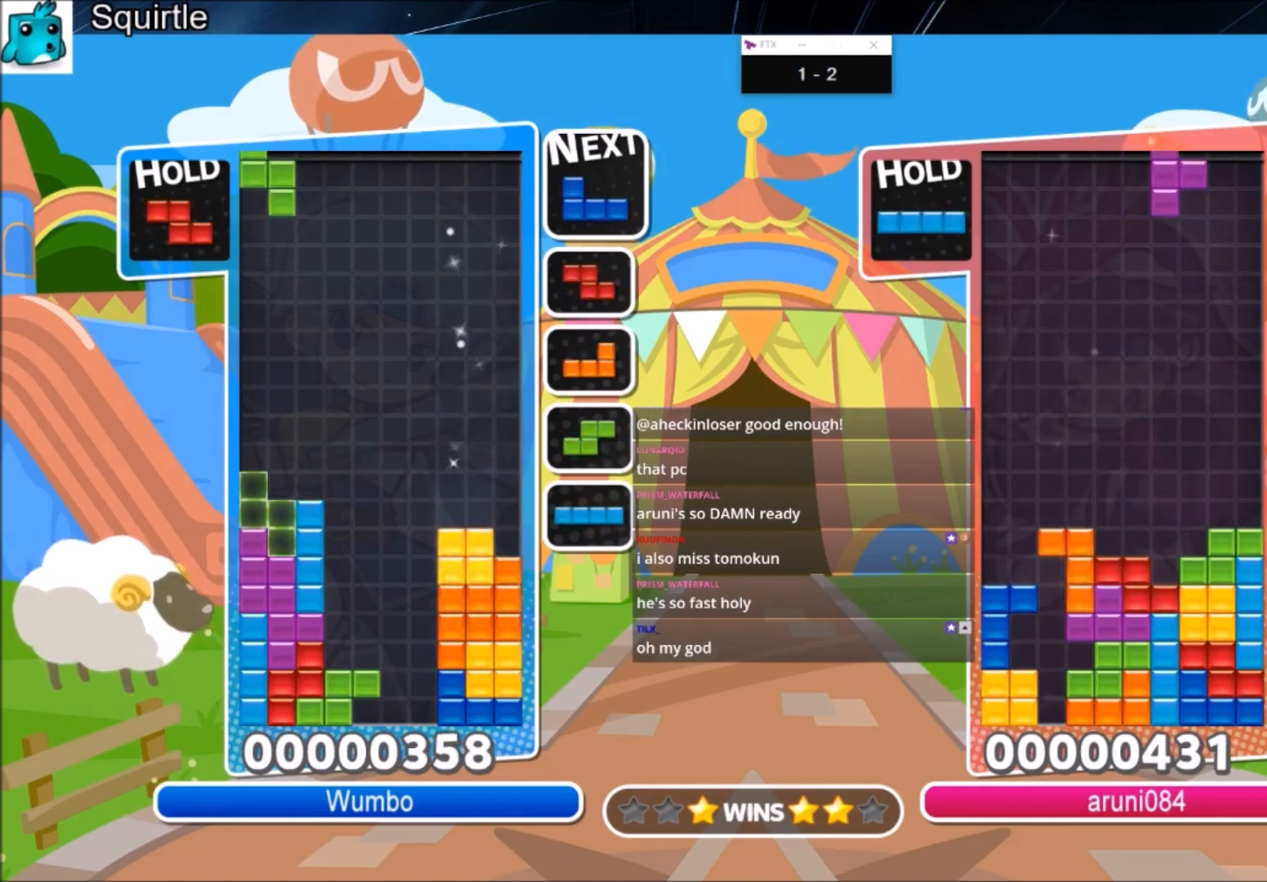
{"keys": ["down", "left"], "events": [[34, "down", "down"], [101, "left", "up"], [101, "right", "down"], [101, "z", "up"], [167, "down", "up"], [167, "x", "down"], [267, "x", "up"], [334, "x", "down"], [434, "down", "down"], [468, "left", "down"], [468, "right", "up"], [468, "x", "up"]]}
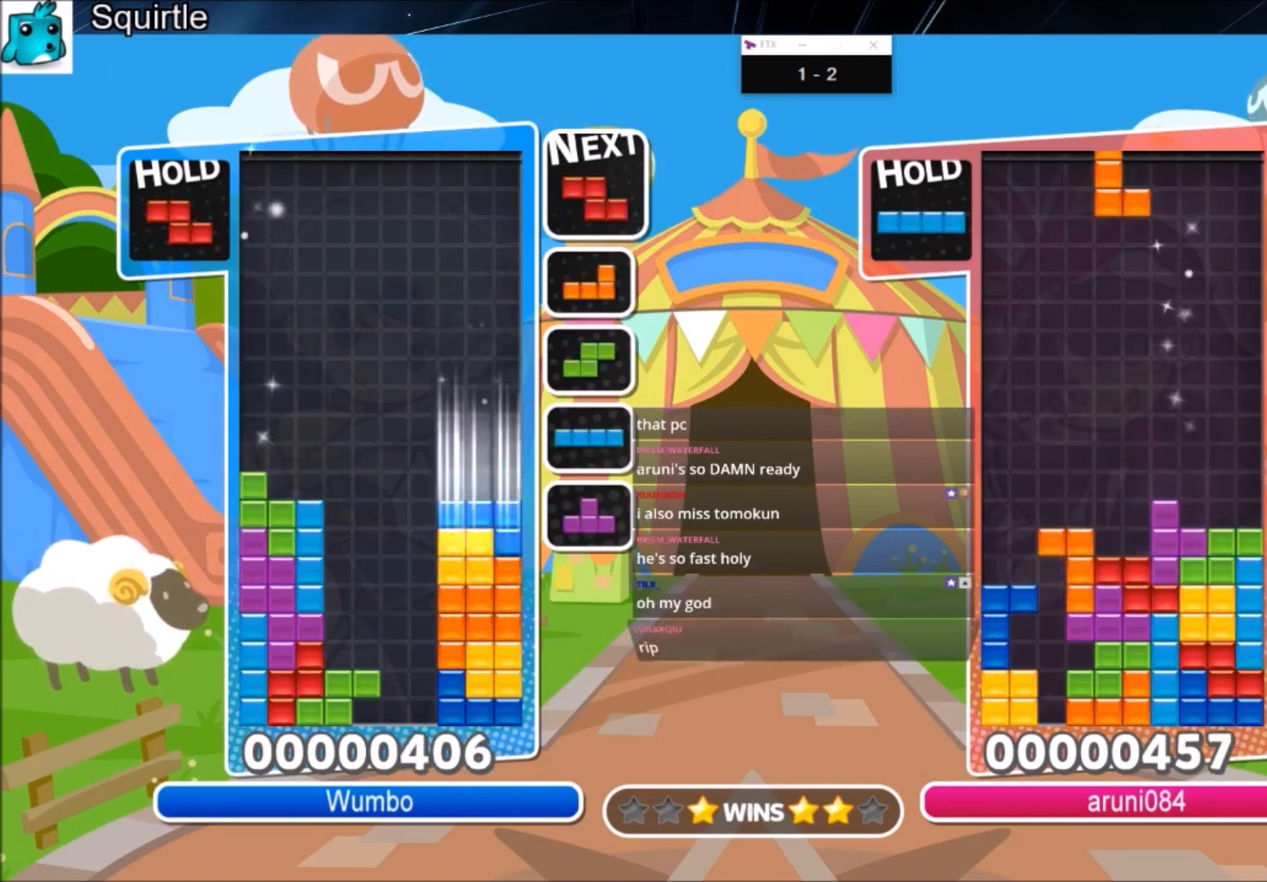
{"keys": ["right"], "events": [[67, "down", "up"], [300, "down", "down"], [334, "left", "up"], [334, "right", "down"], [400, "down", "up"]]}
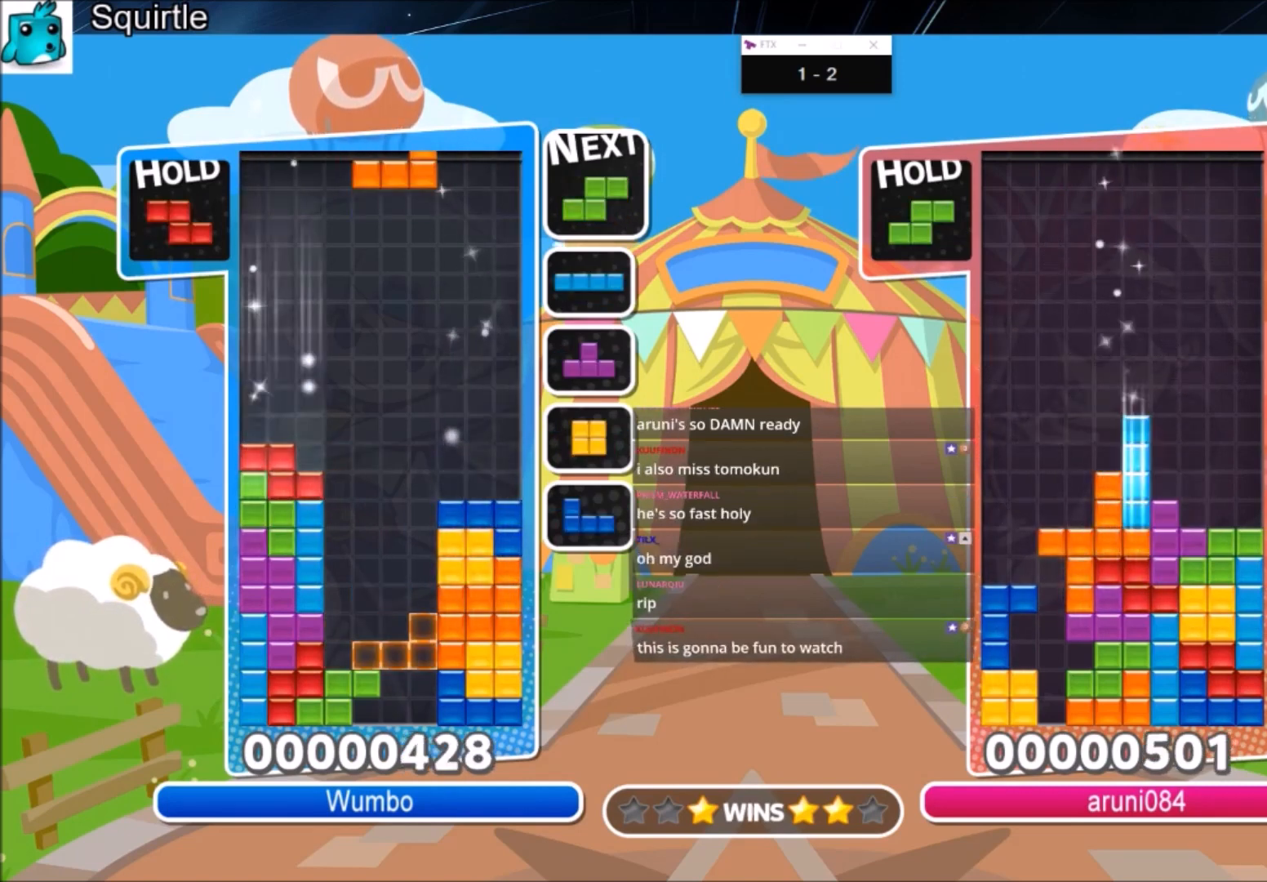
{"keys": ["right", "x"], "events": [[67, "x", "down"], [167, "left", "down"], [167, "right", "up"], [201, "down", "down"], [201, "x", "up"], [267, "right", "down"], [301, "left", "up"], [367, "down", "up"], [468, "x", "down"]]}
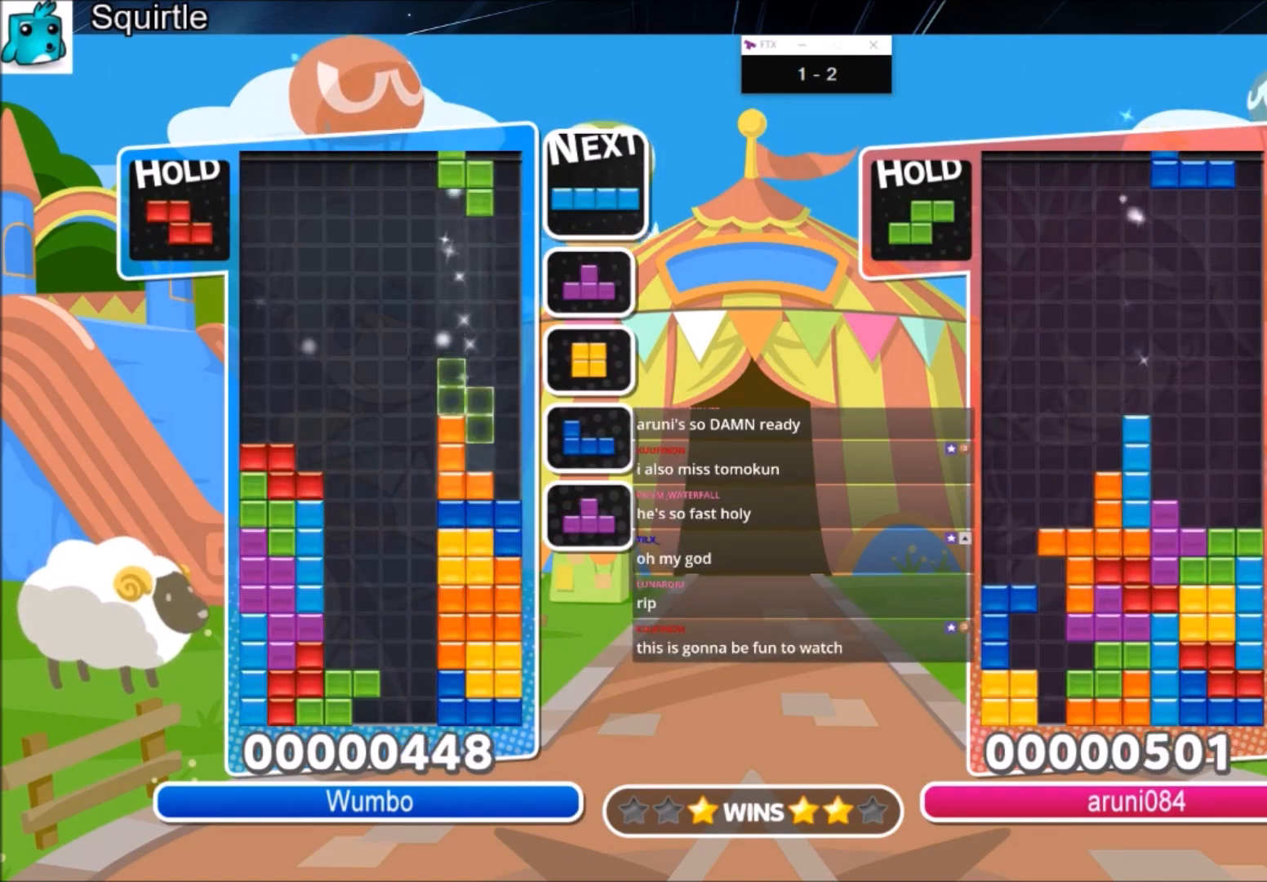
{"keys": ["down", "x"], "events": [[133, "down", "down"], [133, "left", "down"], [133, "right", "up"], [133, "x", "up"], [200, "down", "up"], [434, "left", "up"], [467, "x", "down"], [500, "down", "down"]]}
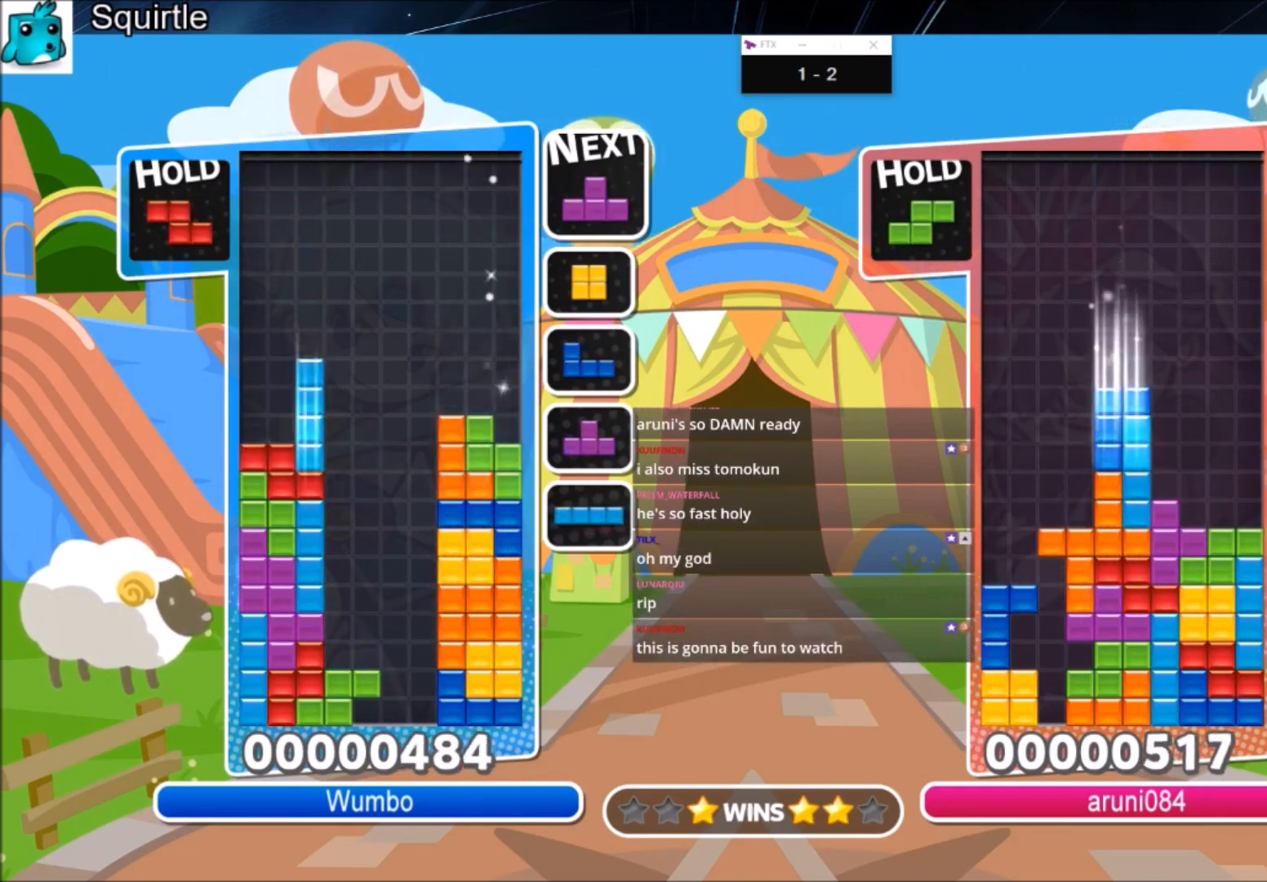
{"keys": ["down", "left"], "events": [[67, "right", "down"], [67, "x", "up"], [101, "down", "up"], [301, "z", "down"], [434, "down", "down"], [468, "left", "down"], [468, "right", "up"], [468, "z", "up"]]}
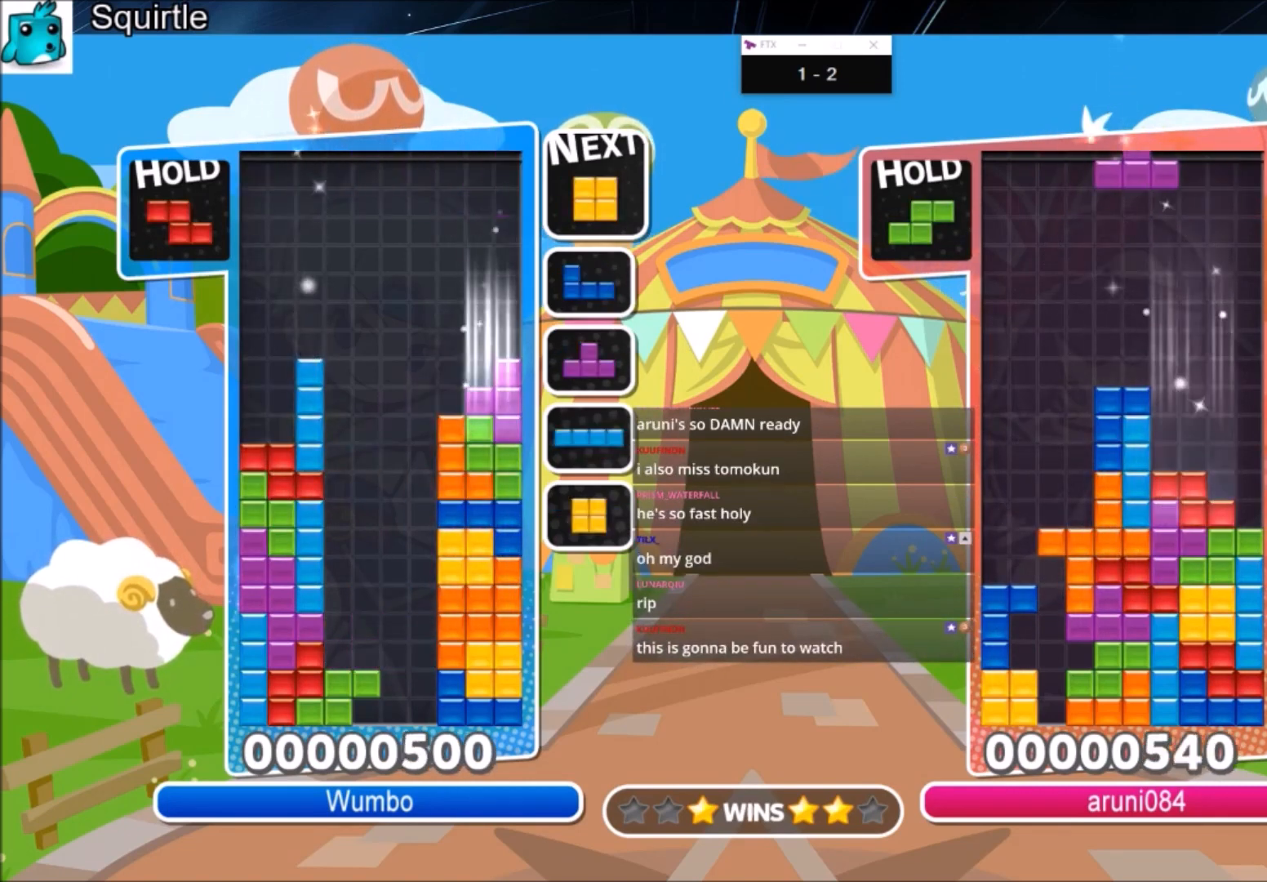
{"keys": ["c", "left"], "events": [[33, "down", "up"], [300, "down", "down"], [400, "down", "up"], [434, "c", "down"]]}
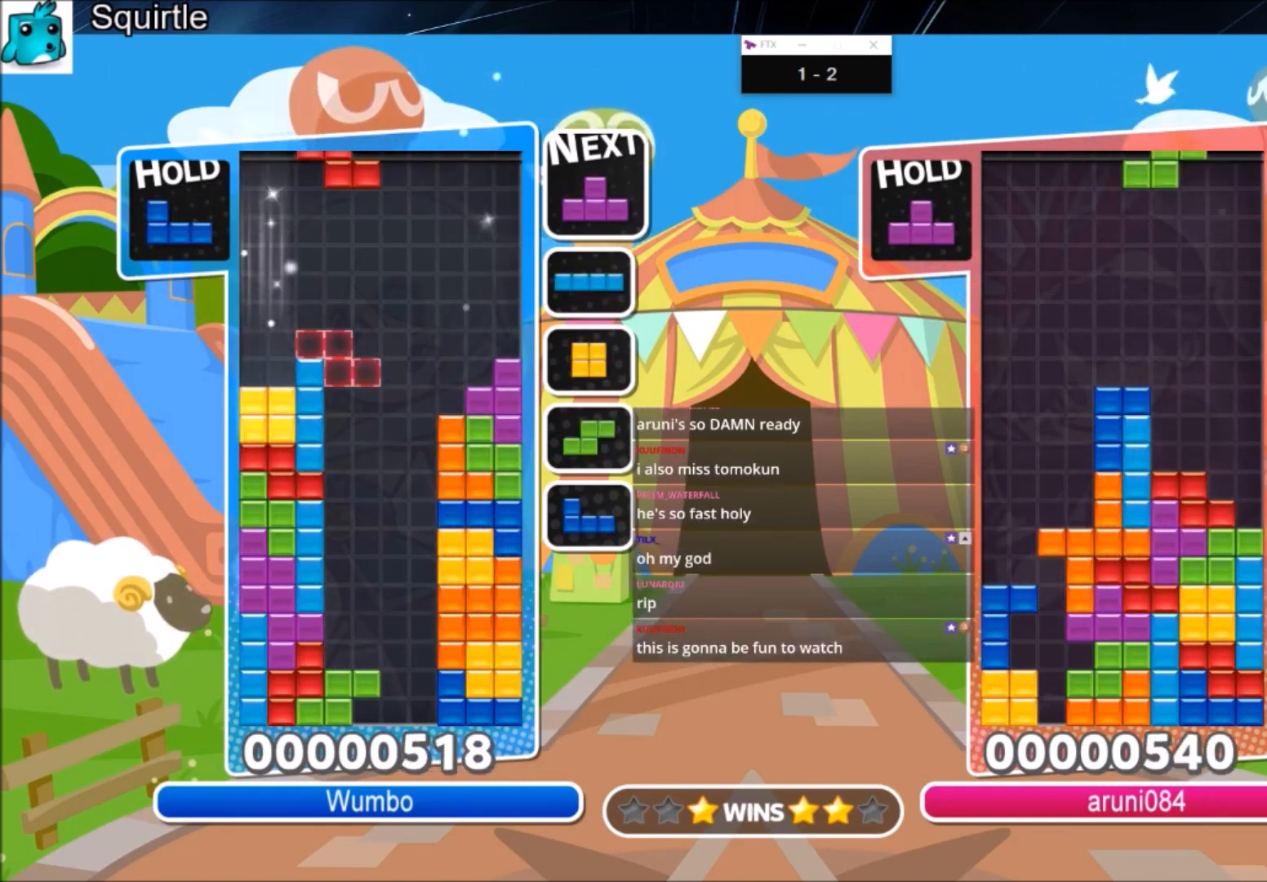
{"keys": ["c", "left"], "events": [[100, "c", "up"], [134, "left", "up"], [234, "x", "down"], [267, "down", "down"], [334, "left", "down"], [334, "x", "up"], [367, "down", "up"], [468, "c", "down"]]}
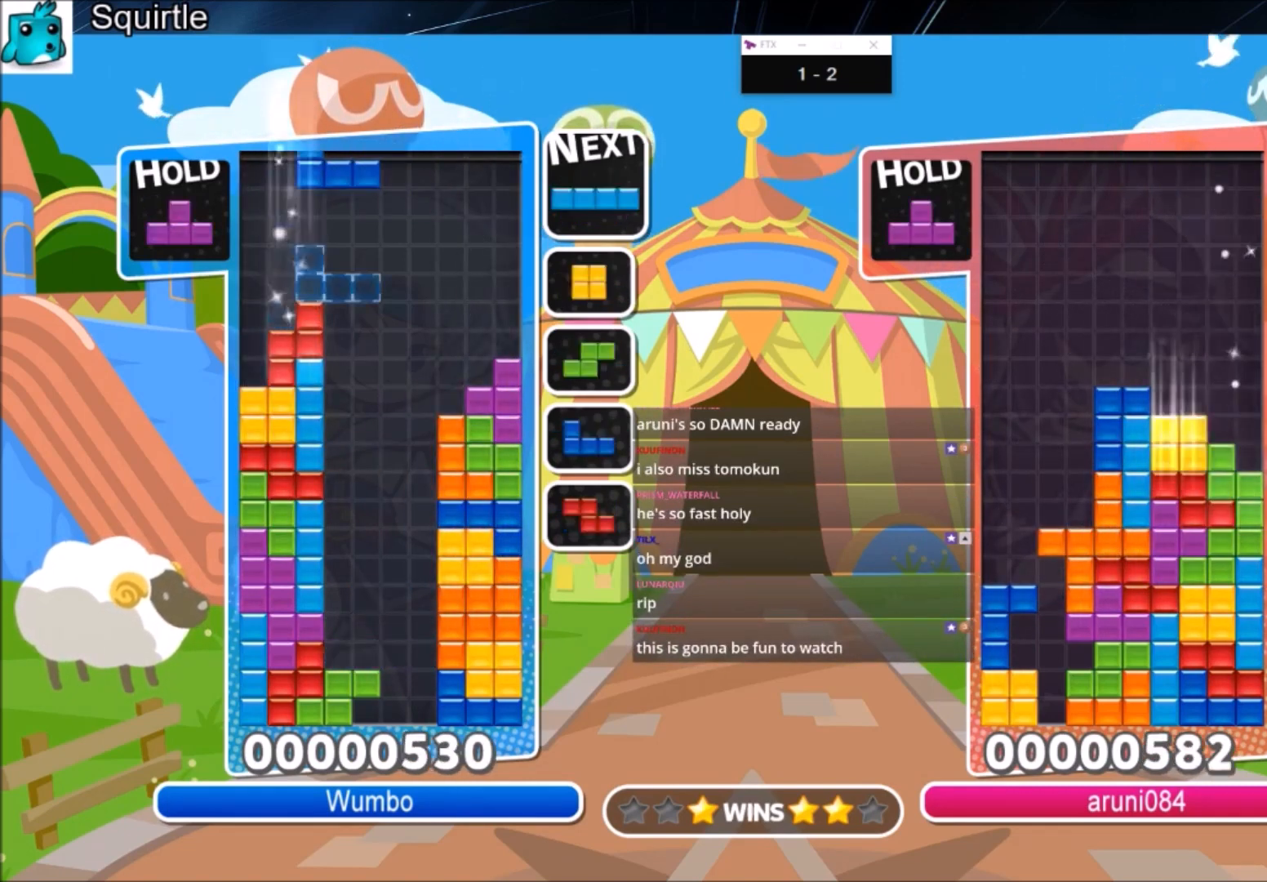
{"keys": ["c", "right"], "events": [[67, "x", "down"], [167, "c", "up"], [200, "down", "down"], [200, "x", "up"], [233, "right", "down"], [300, "left", "up"], [334, "down", "up"], [434, "c", "down"]]}
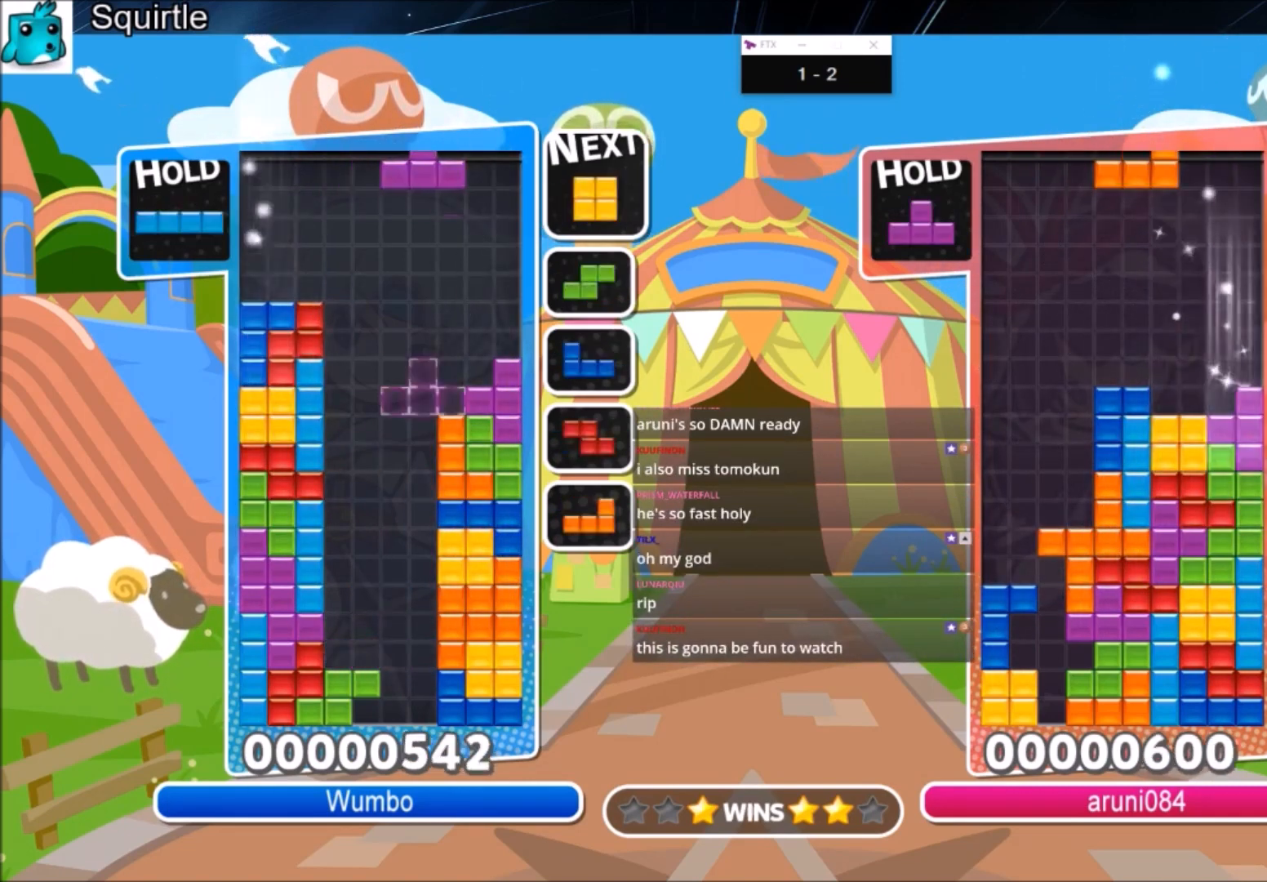
{"keys": ["right"], "events": [[34, "x", "down"], [134, "left", "down"], [167, "c", "up"], [167, "right", "up"], [201, "down", "down"], [201, "x", "up"], [267, "left", "up"], [267, "right", "down"], [367, "down", "up"]]}
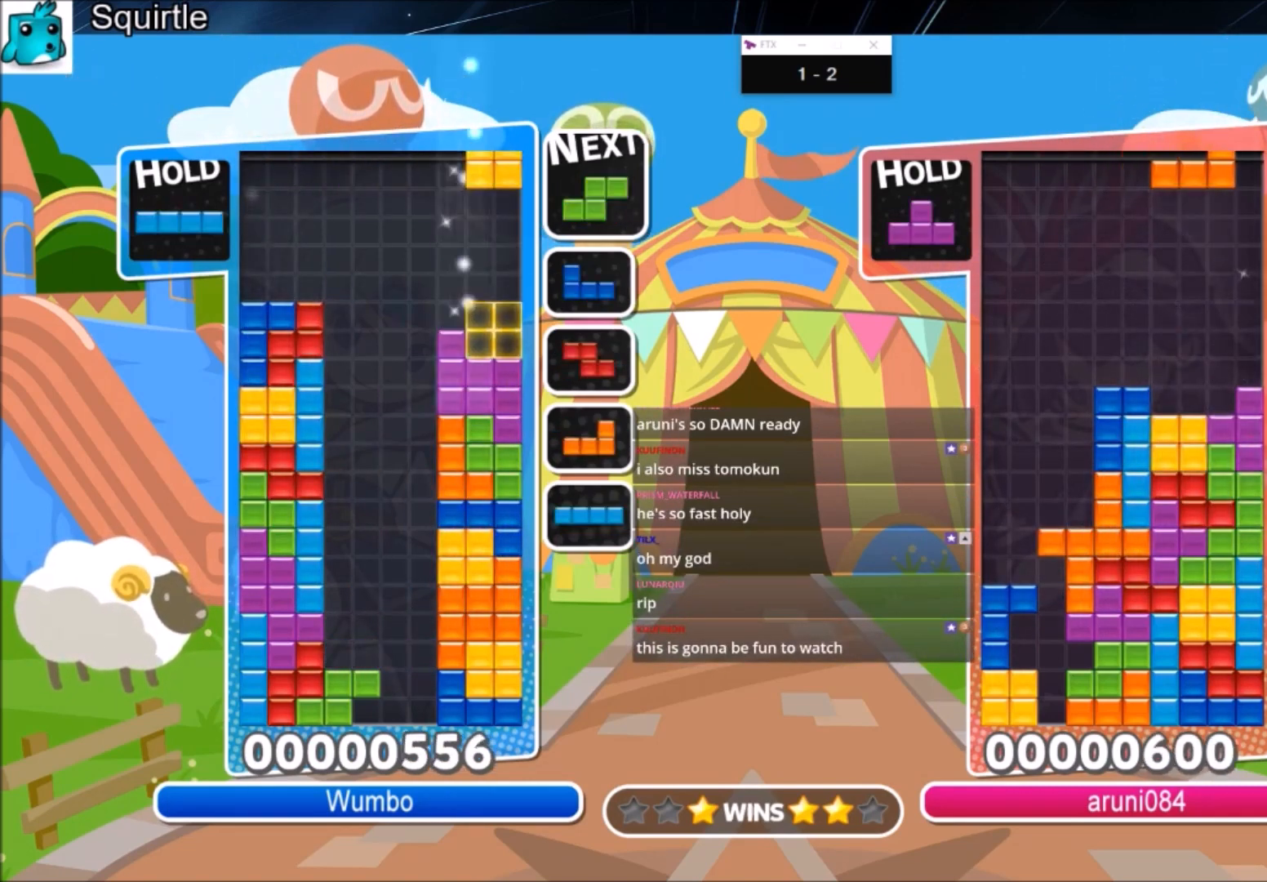
{"keys": ["down", "left"], "events": [[33, "down", "down"], [200, "down", "up"], [267, "c", "down"], [334, "x", "down"], [434, "down", "down"], [467, "c", "up"], [467, "left", "down"], [500, "right", "up"], [500, "x", "up"]]}
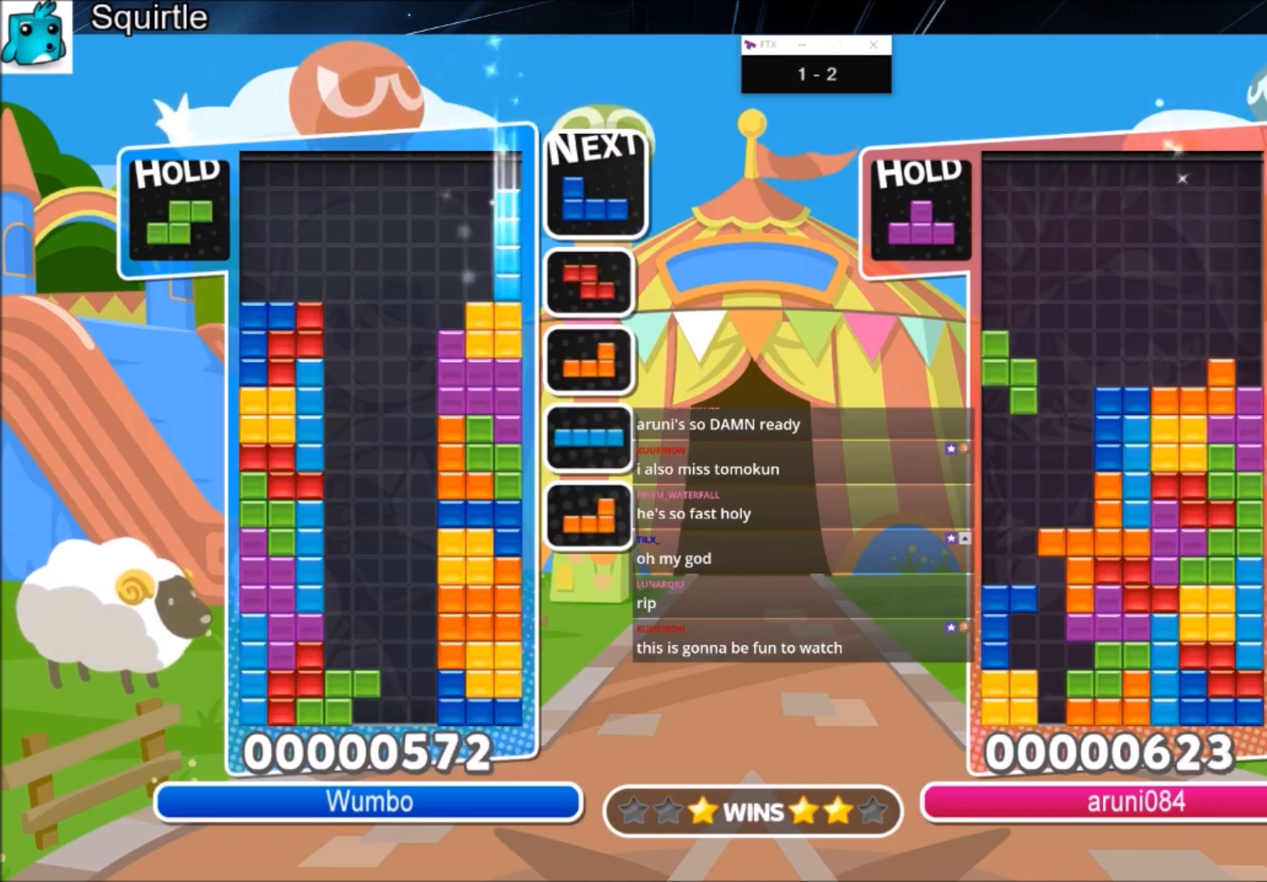
{"keys": ["right"], "events": [[67, "down", "up"], [234, "down", "down"], [301, "left", "up"], [301, "right", "down"], [401, "down", "up"]]}
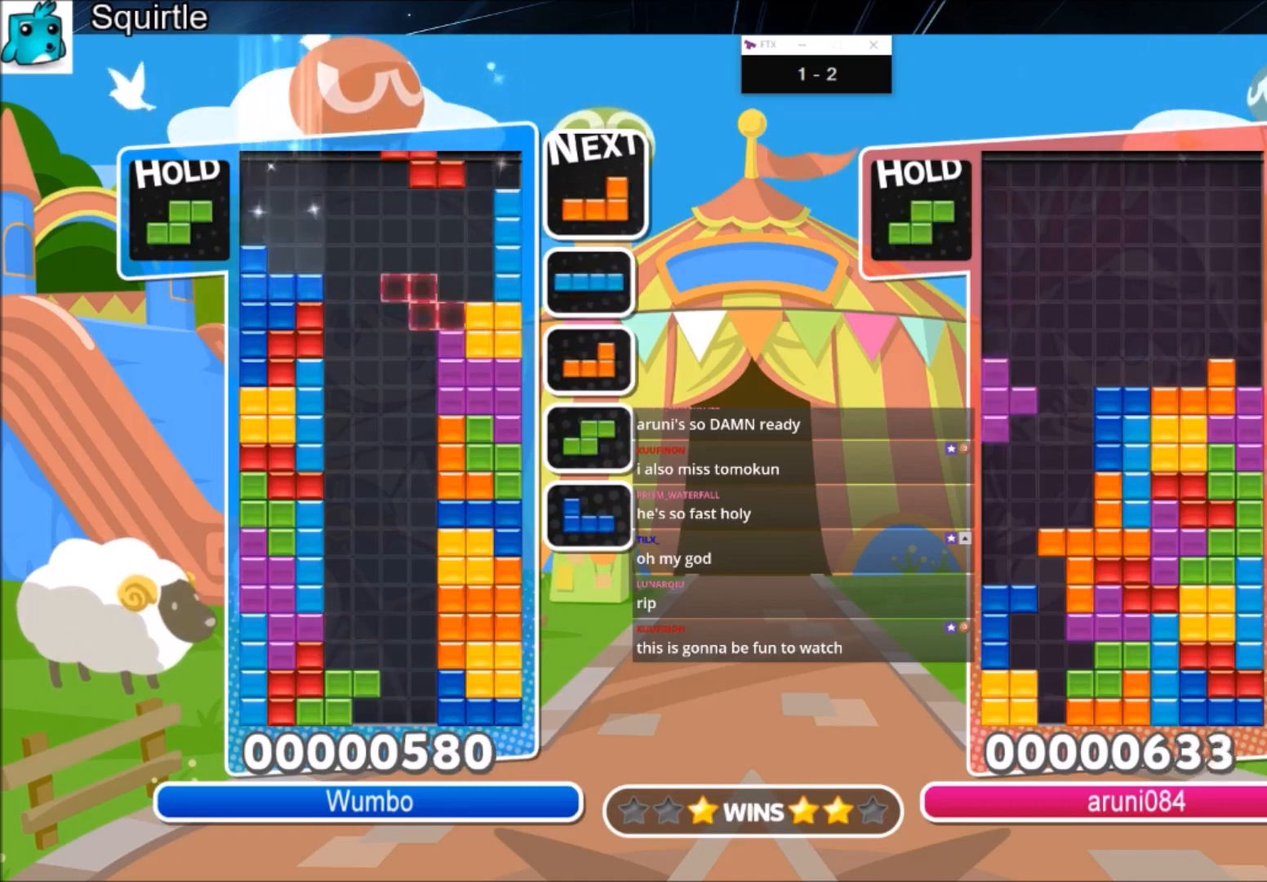
{"keys": ["c", "left"], "events": [[133, "right", "up"], [200, "z", "down"], [267, "down", "down"], [367, "left", "down"], [367, "z", "up"], [400, "down", "up"], [500, "c", "down"]]}
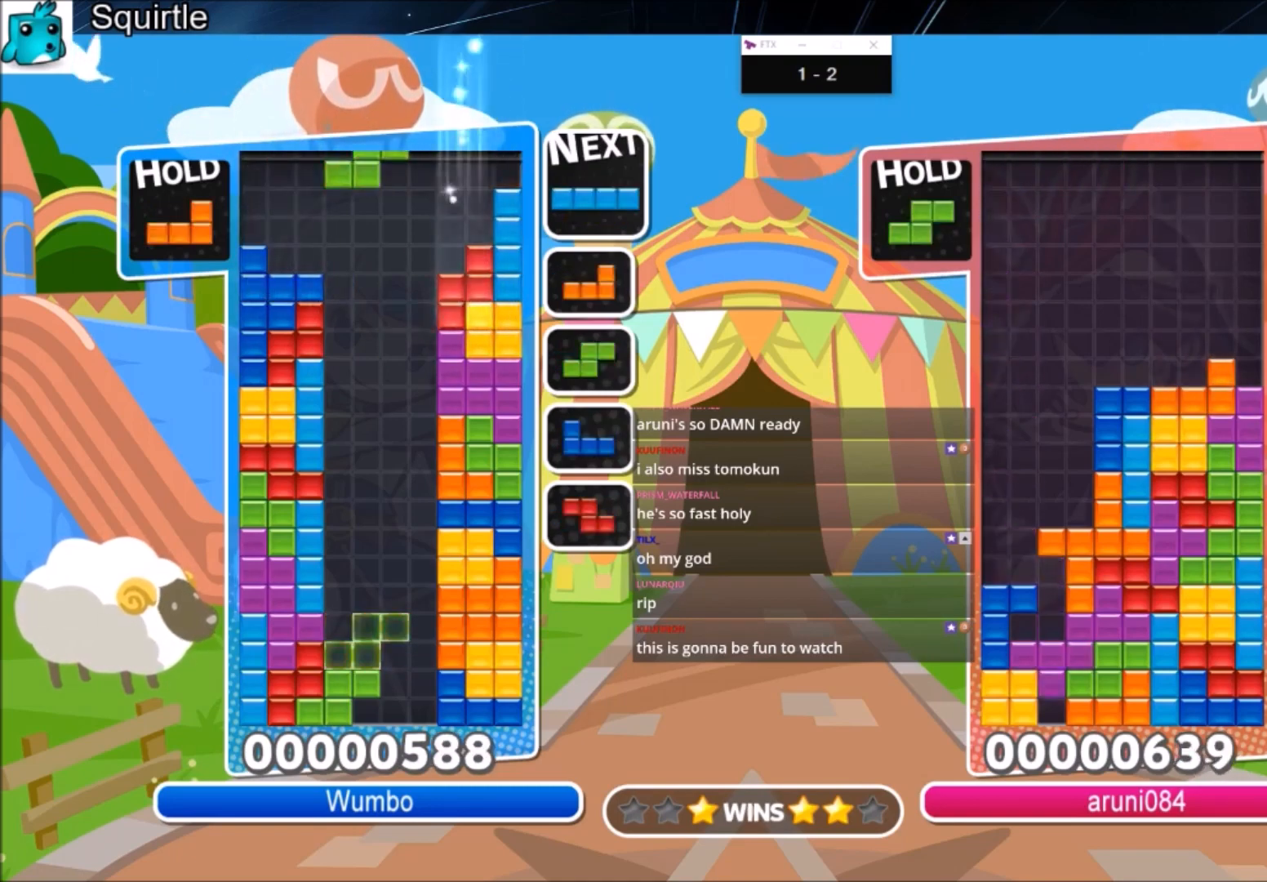
{"keys": ["c", "left", "z"], "events": [[101, "z", "down"], [201, "c", "up"], [234, "down", "down"], [234, "z", "up"], [367, "down", "up"], [434, "c", "down"], [501, "z", "down"]]}
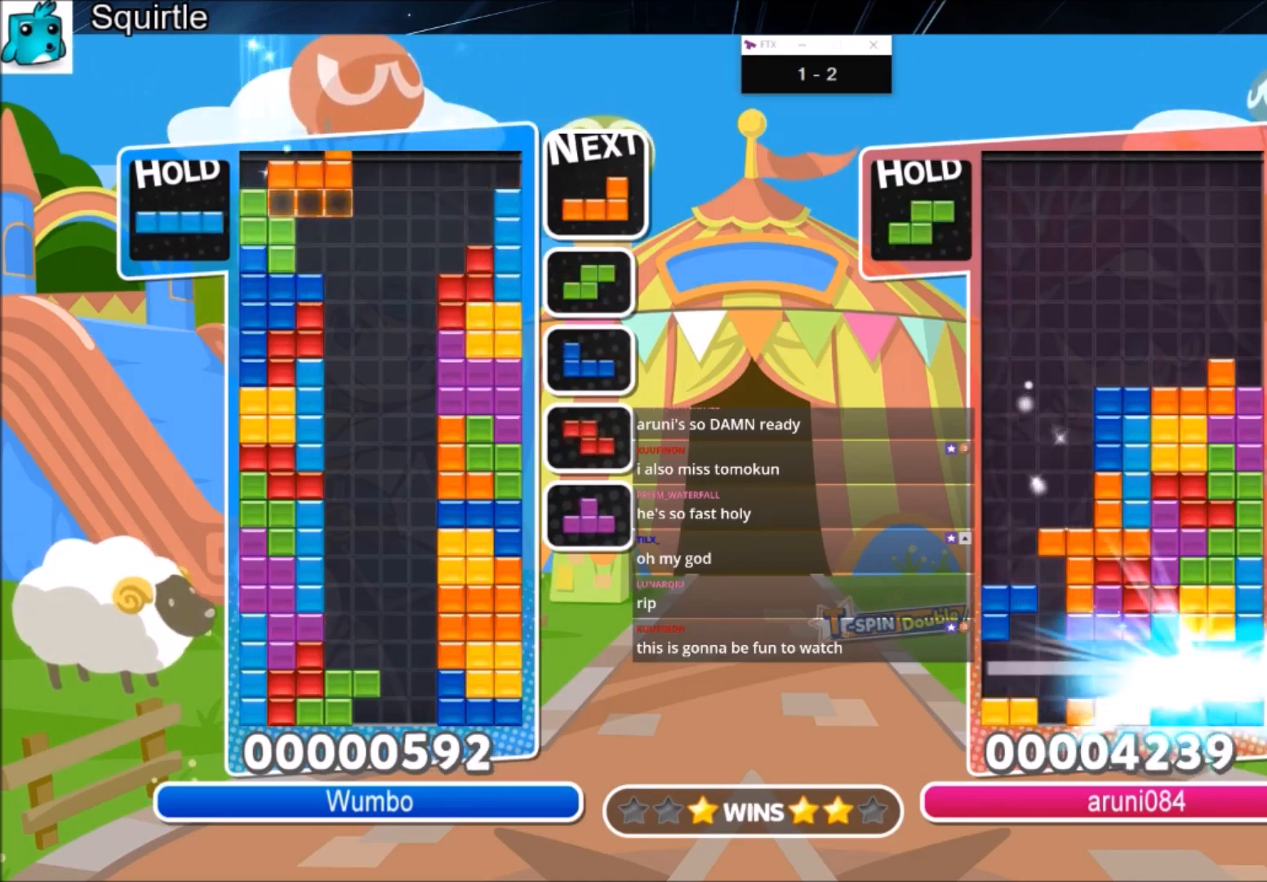
{"keys": [], "events": [[100, "c", "up"], [167, "left", "up"], [167, "z", "up"], [200, "right", "down"], [233, "right", "up"]]}
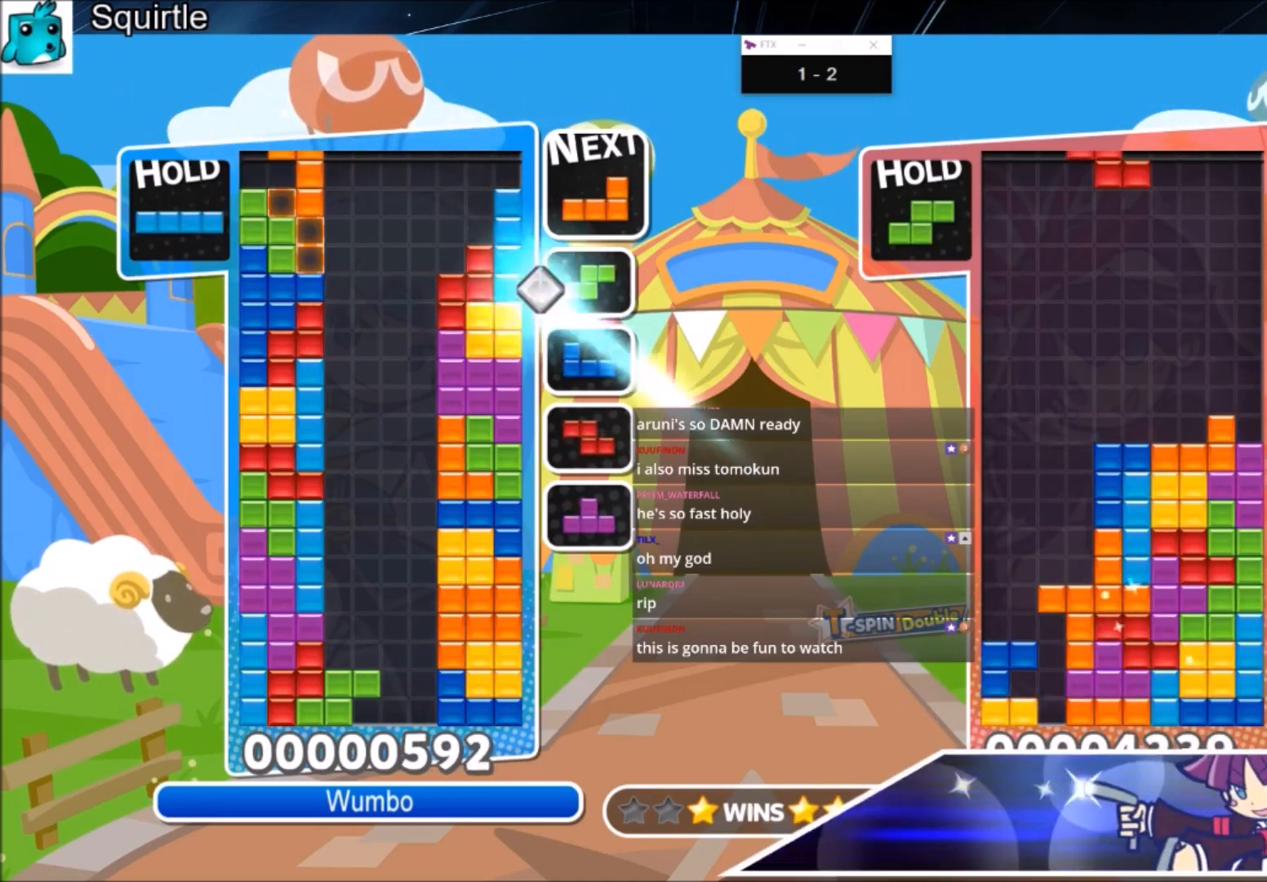
{"keys": [], "events": [[367, "down", "down"], [434, "down", "up"]]}